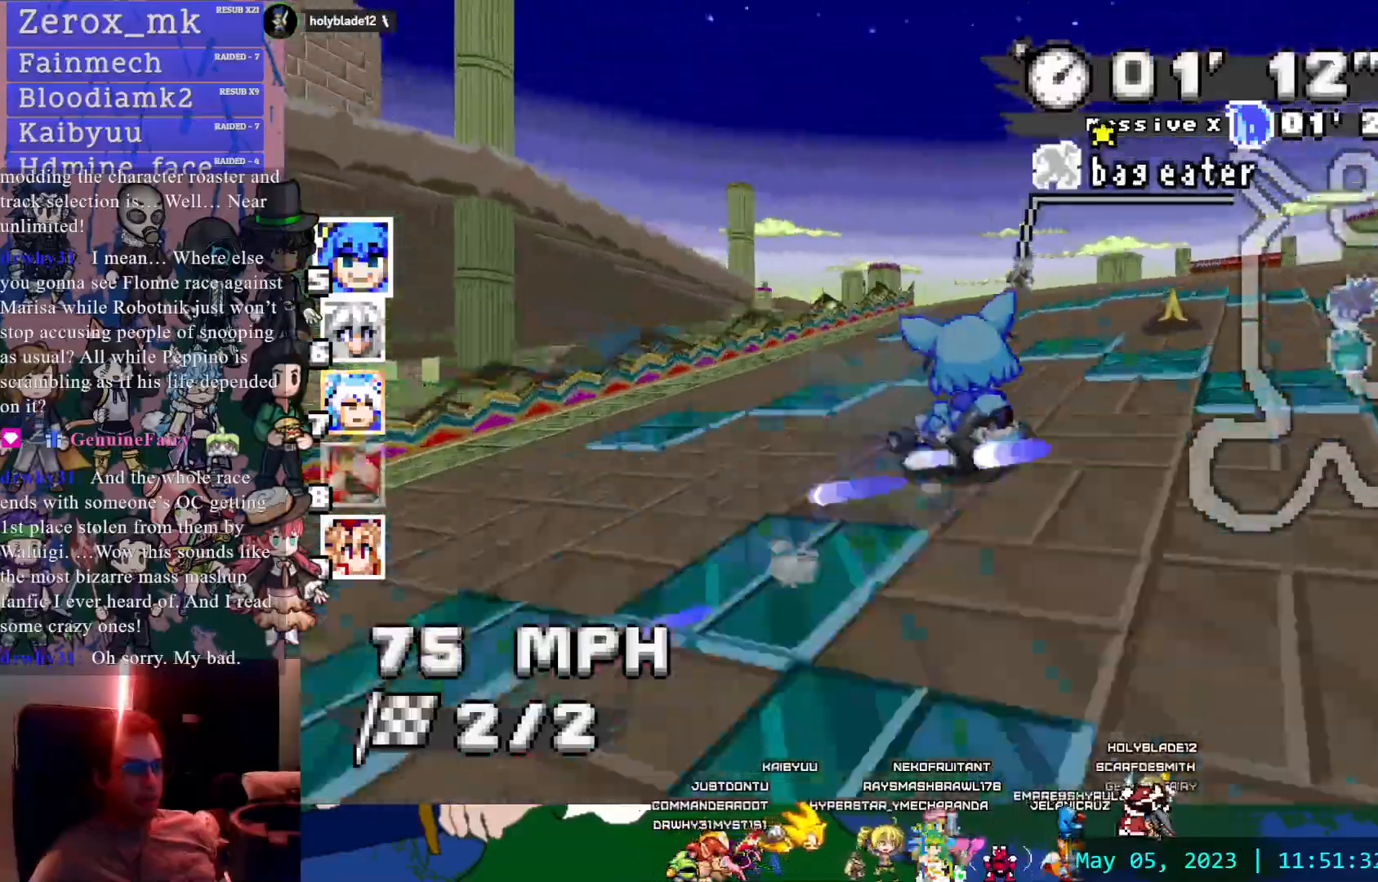
Gameplay with a controller (PlayStation layout); each line is a JSON object with the inputs held at the frame after it. "events" lists button and stick changes between this image and that frame as [ms after this image, input, new state], when the widget could be followed in between. Not read: L3 R3.
{"buttons": ["CROSS", "CIRCLE", "R1"], "left_stick": "left", "right_stick": "center", "events": [[217, "left_stick", "left"], [250, "R1", "down"], [483, "CIRCLE", "down"]]}
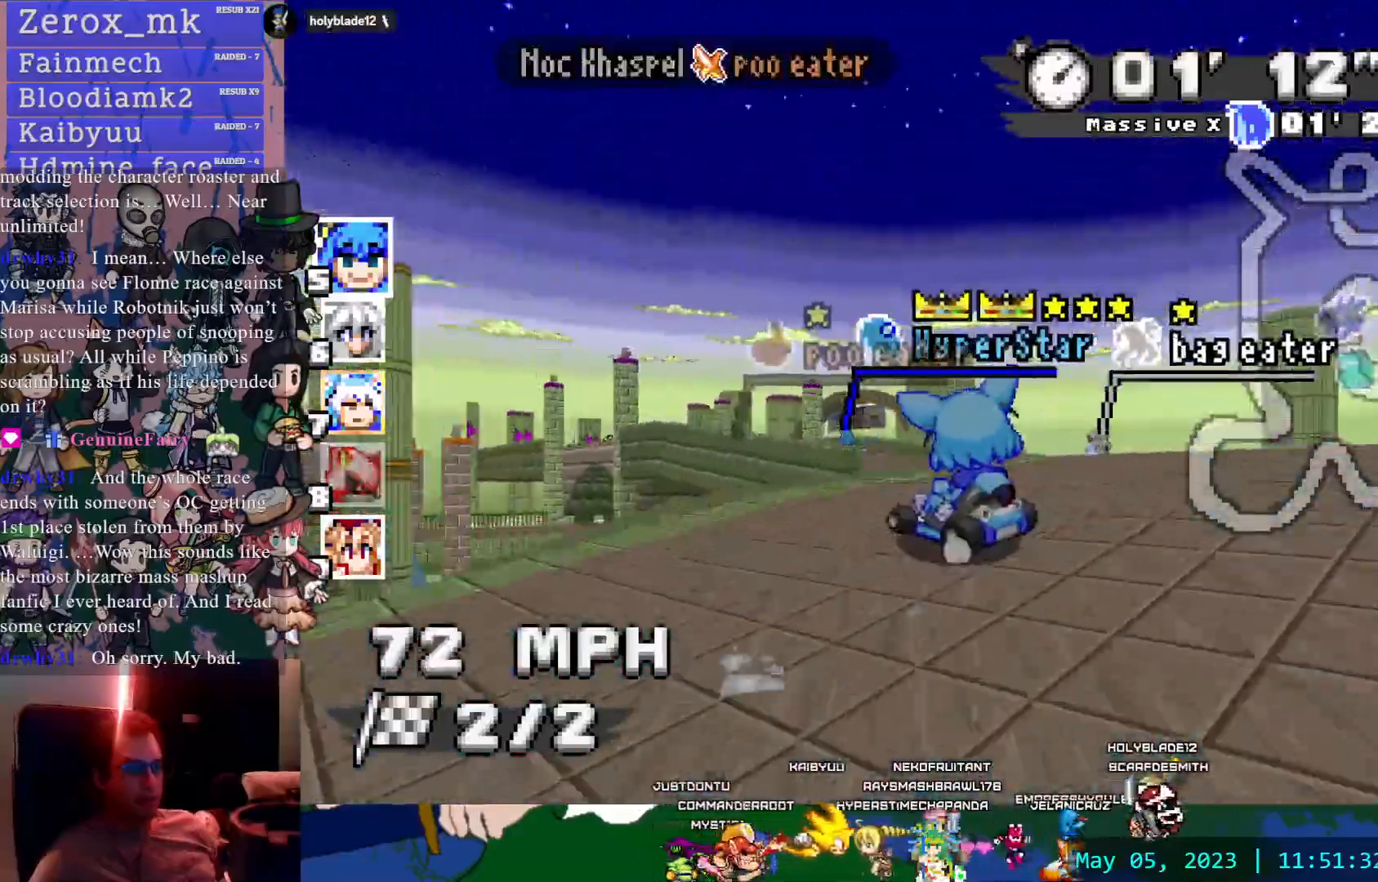
{"buttons": ["CROSS", "R1"], "left_stick": "left", "right_stick": "center", "events": [[100, "CIRCLE", "up"], [117, "left_stick", "center"], [200, "left_stick", "left"]]}
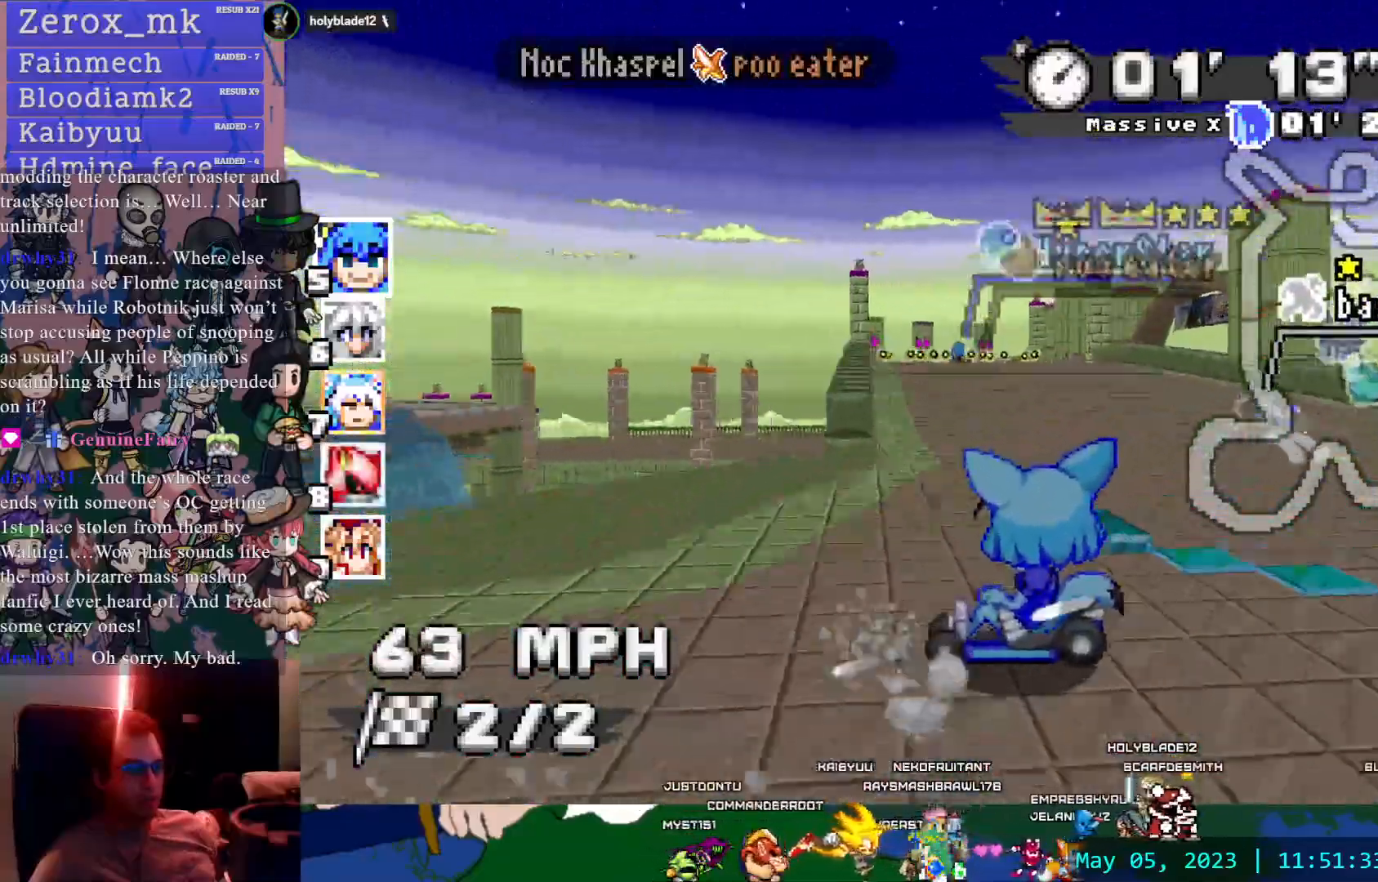
{"buttons": ["CROSS"], "left_stick": "right", "right_stick": "center", "events": [[250, "left_stick", "center"], [300, "R1", "up"], [300, "left_stick", "right"]]}
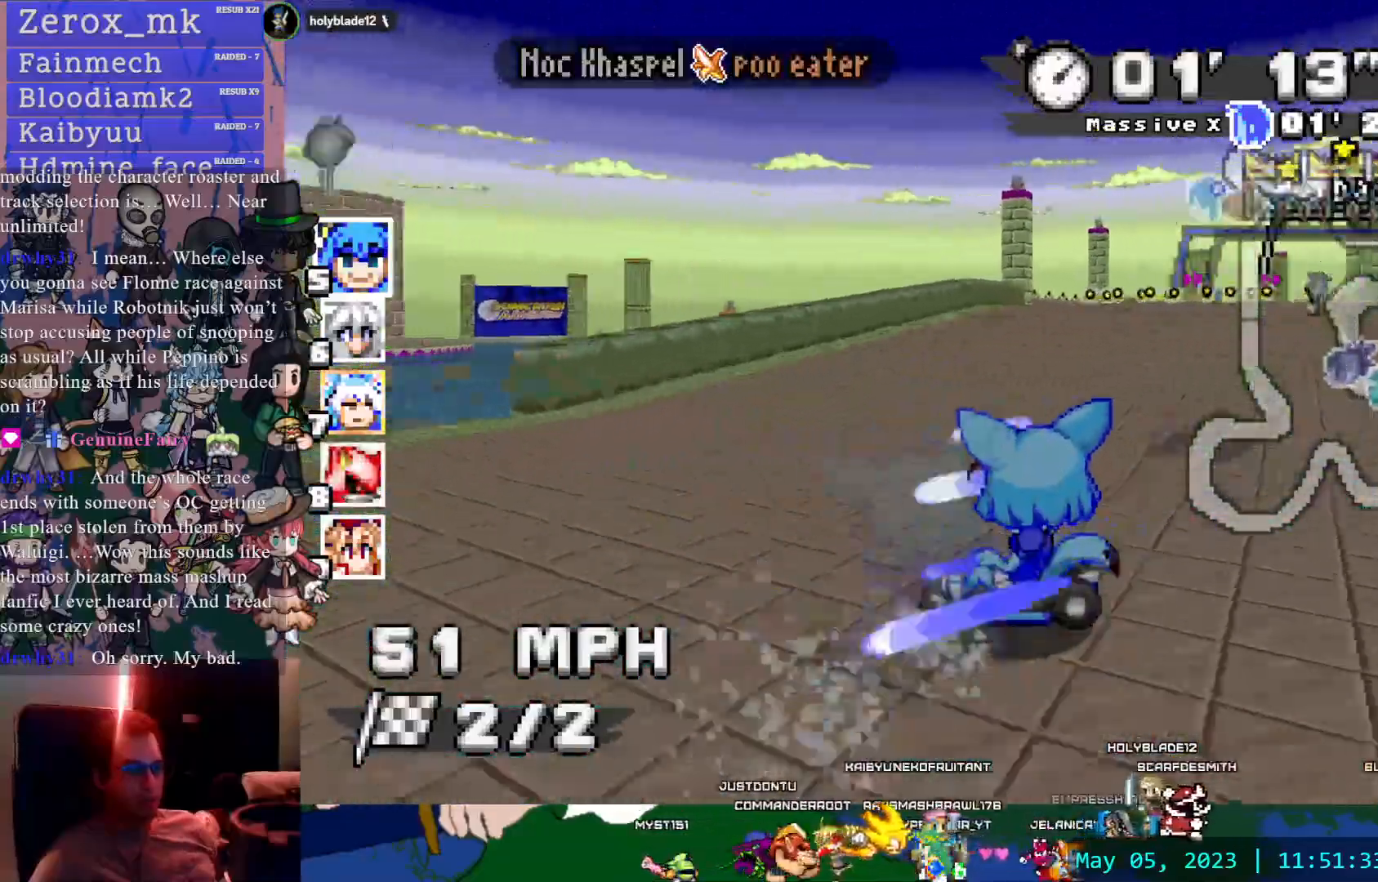
{"buttons": ["CROSS", "R1"], "left_stick": "right", "right_stick": "center", "events": [[317, "R1", "down"]]}
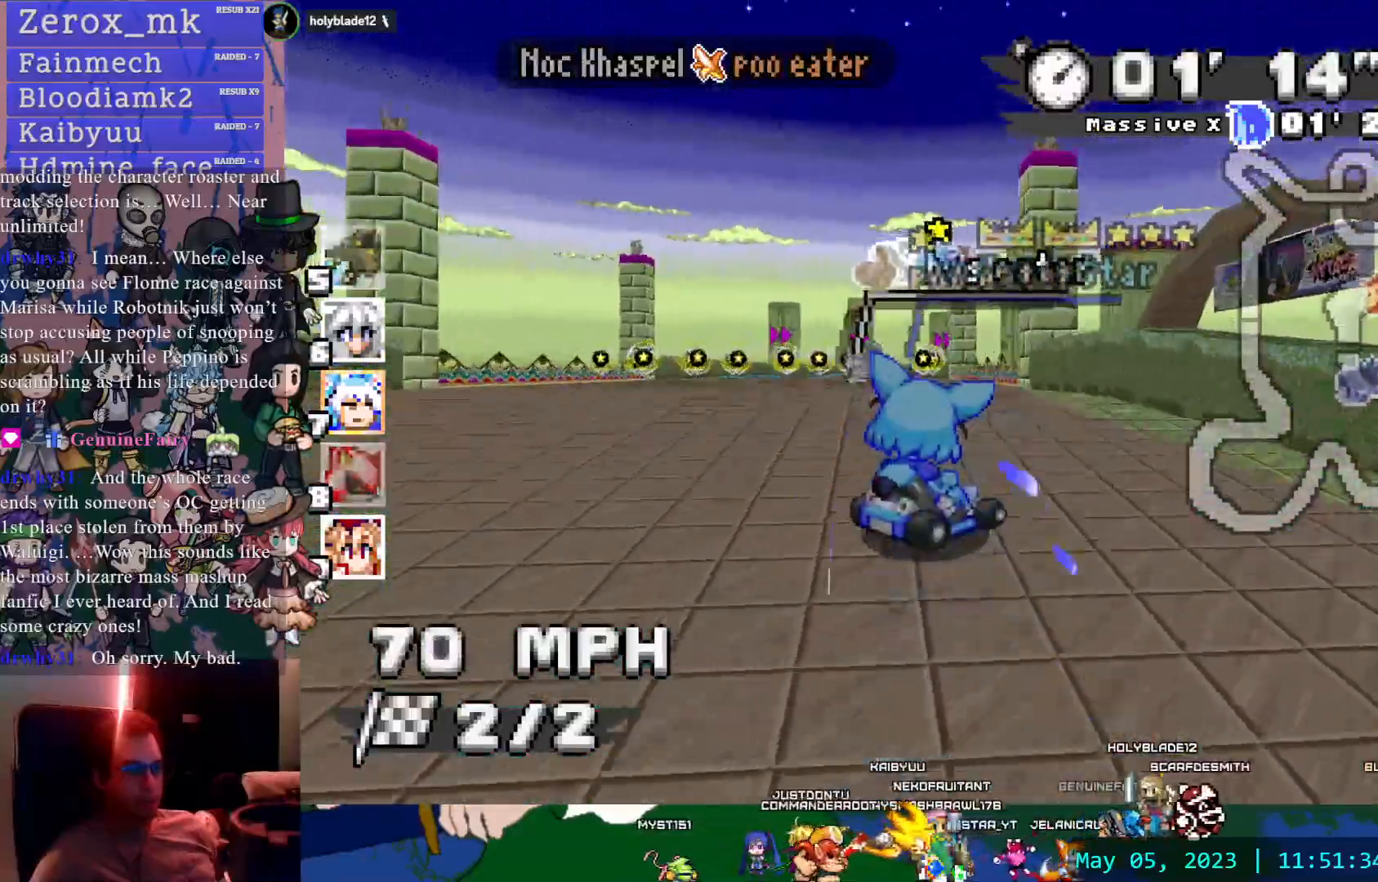
{"buttons": ["CROSS", "R1"], "left_stick": "center", "right_stick": "center", "events": [[67, "left_stick", "left"], [317, "left_stick", "center"]]}
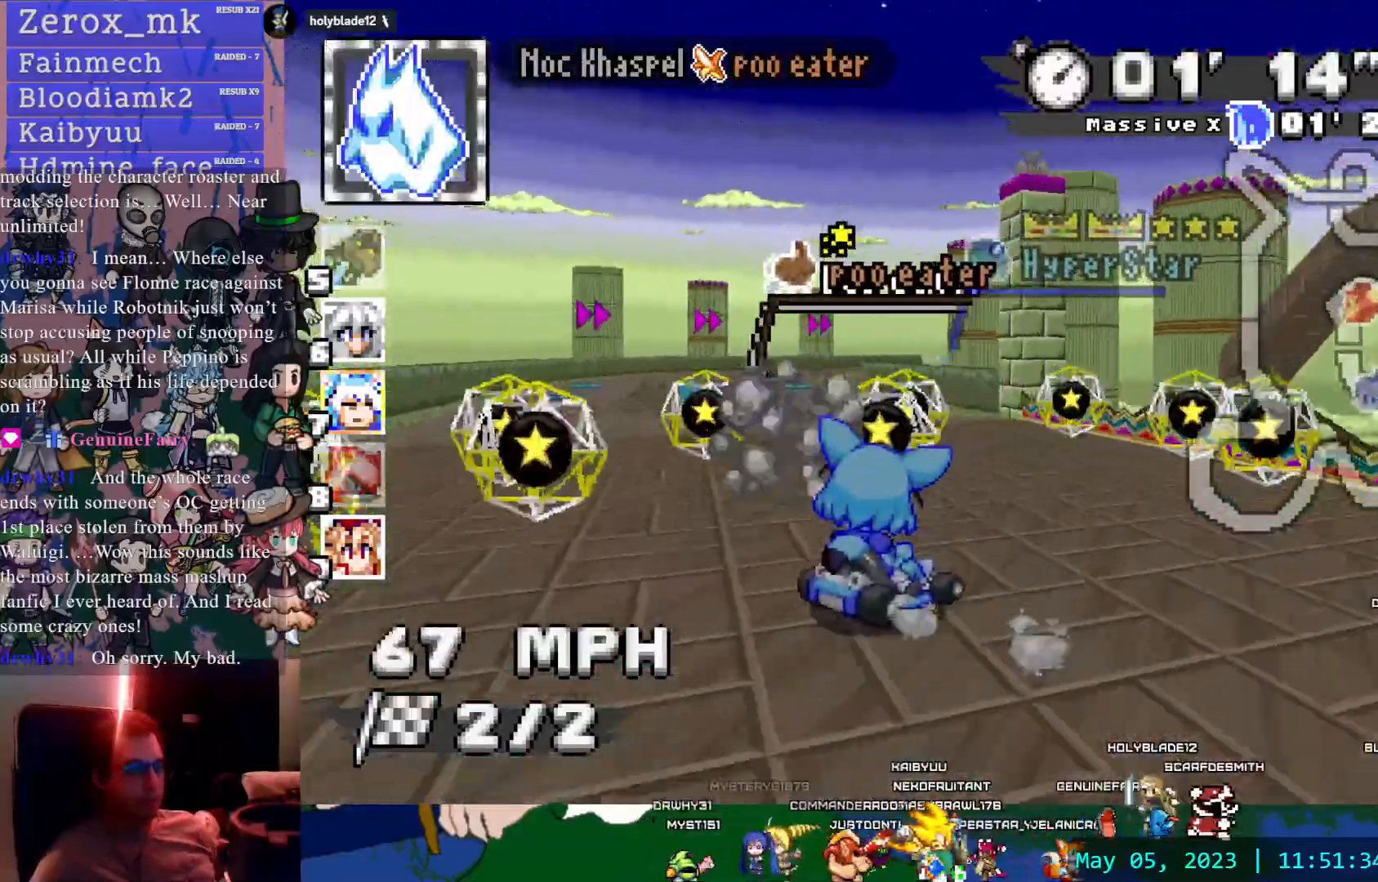
{"buttons": ["CROSS", "R1"], "left_stick": "center", "right_stick": "center", "events": [[117, "left_stick", "left"], [417, "left_stick", "center"]]}
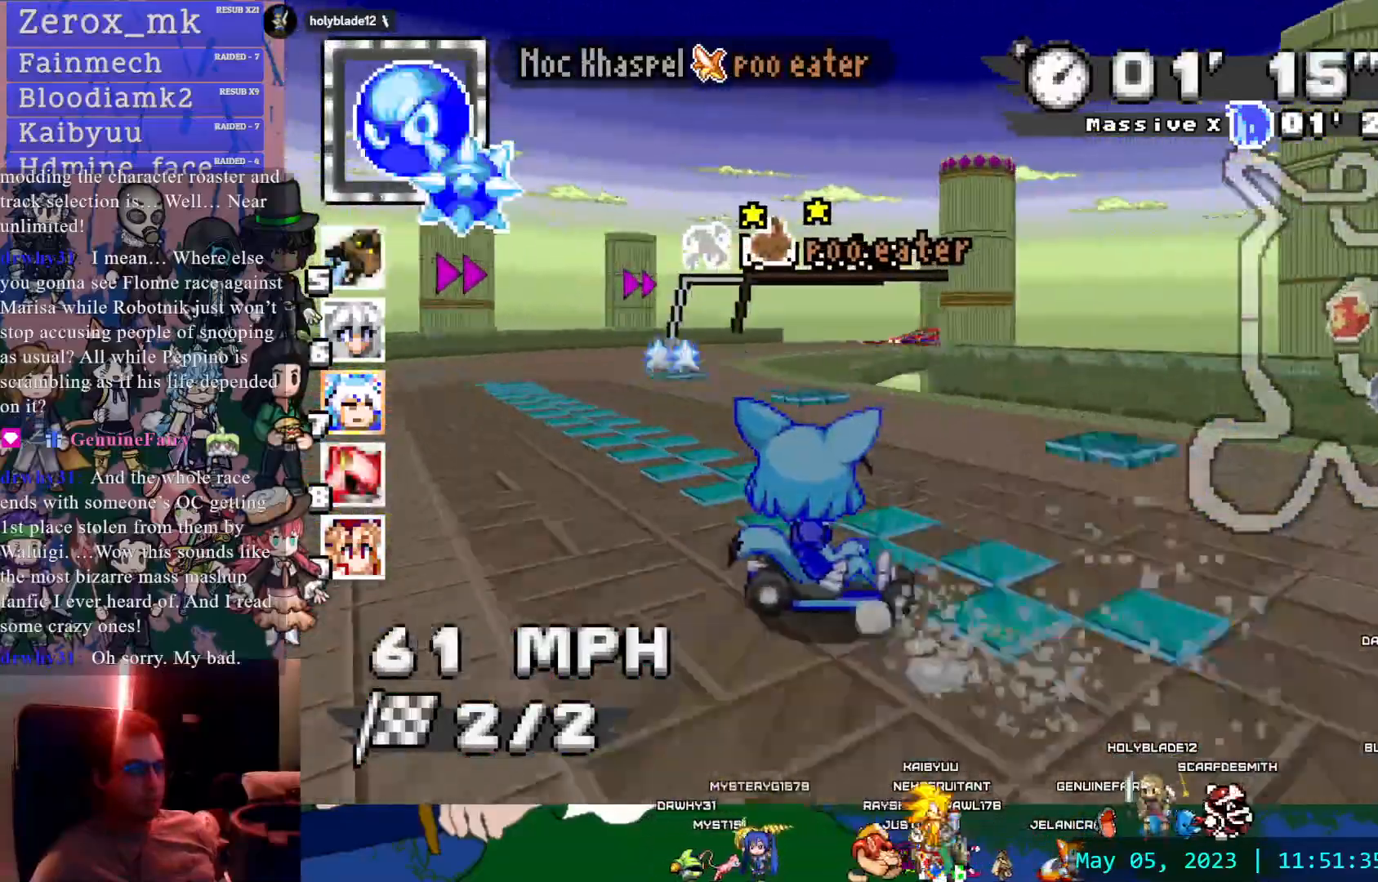
{"buttons": ["CROSS", "R1"], "left_stick": "center", "right_stick": "center", "events": []}
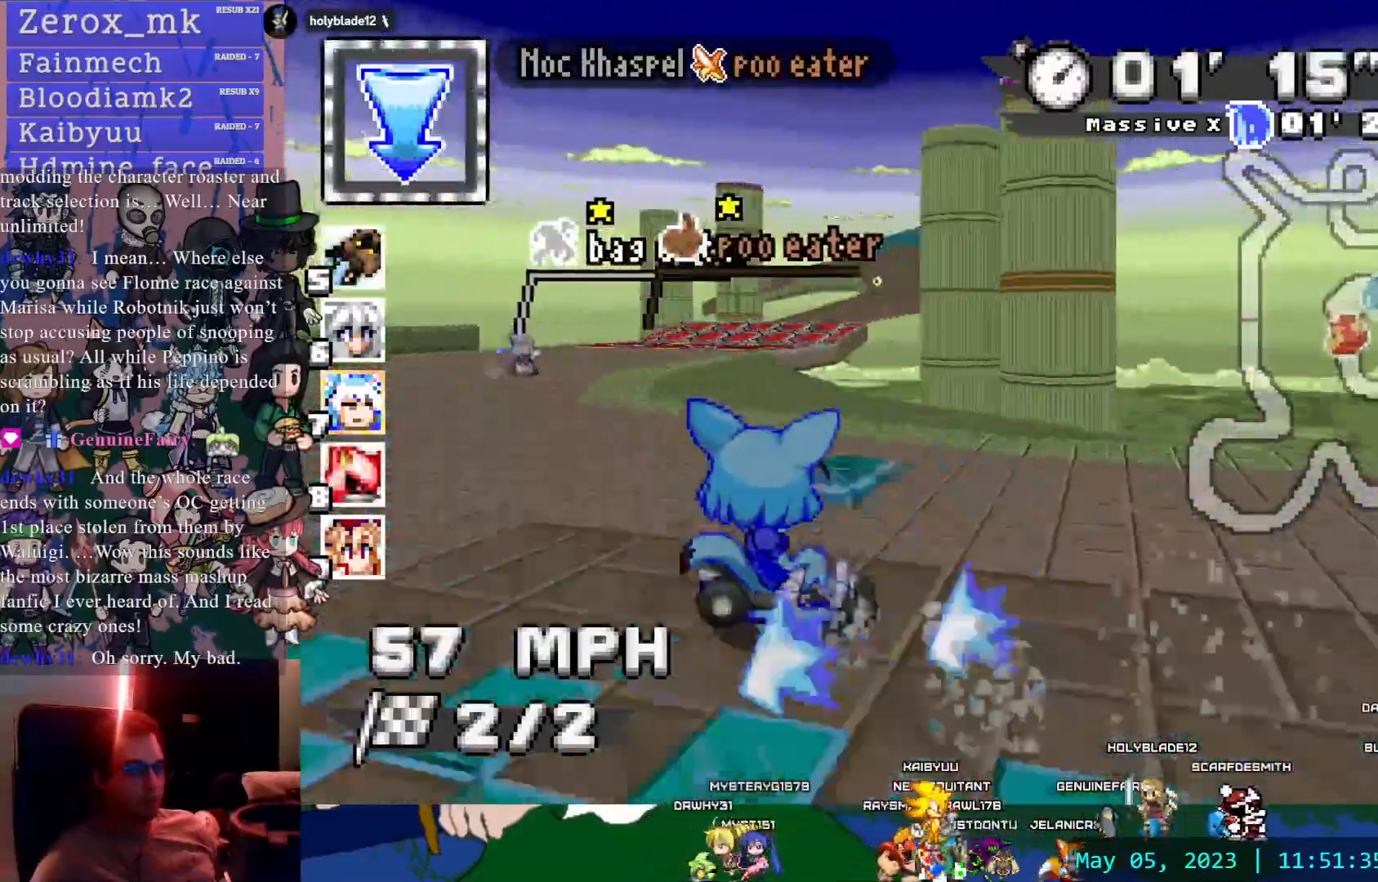
{"buttons": ["CROSS"], "left_stick": "right", "right_stick": "center", "events": [[100, "left_stick", "left"], [150, "R1", "up"], [383, "left_stick", "center"], [467, "left_stick", "right"]]}
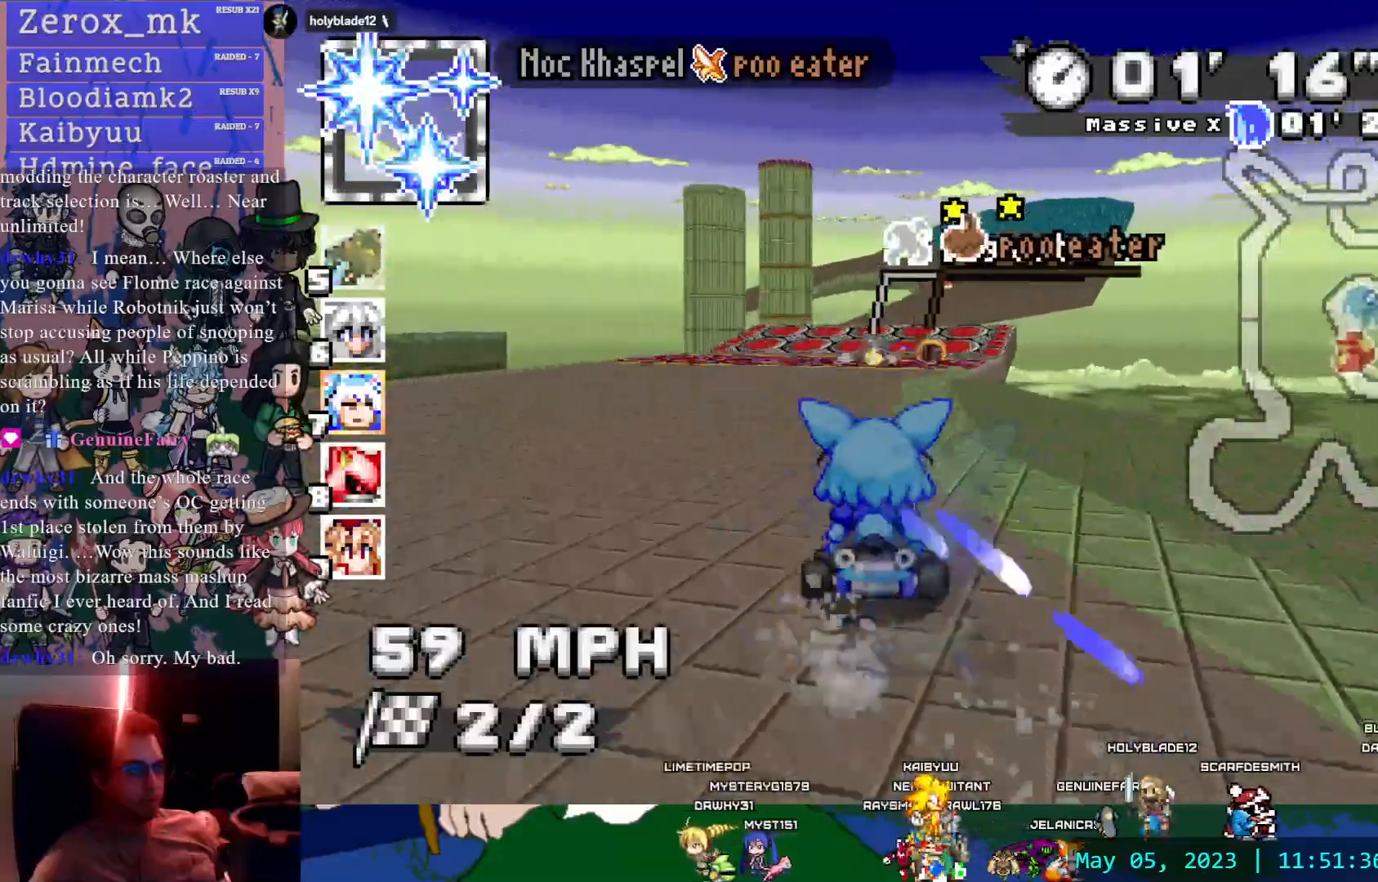
{"buttons": ["CROSS", "R1"], "left_stick": "down-right", "right_stick": "center", "events": [[33, "left_stick", "left"], [67, "R1", "down"], [350, "left_stick", "down-right"]]}
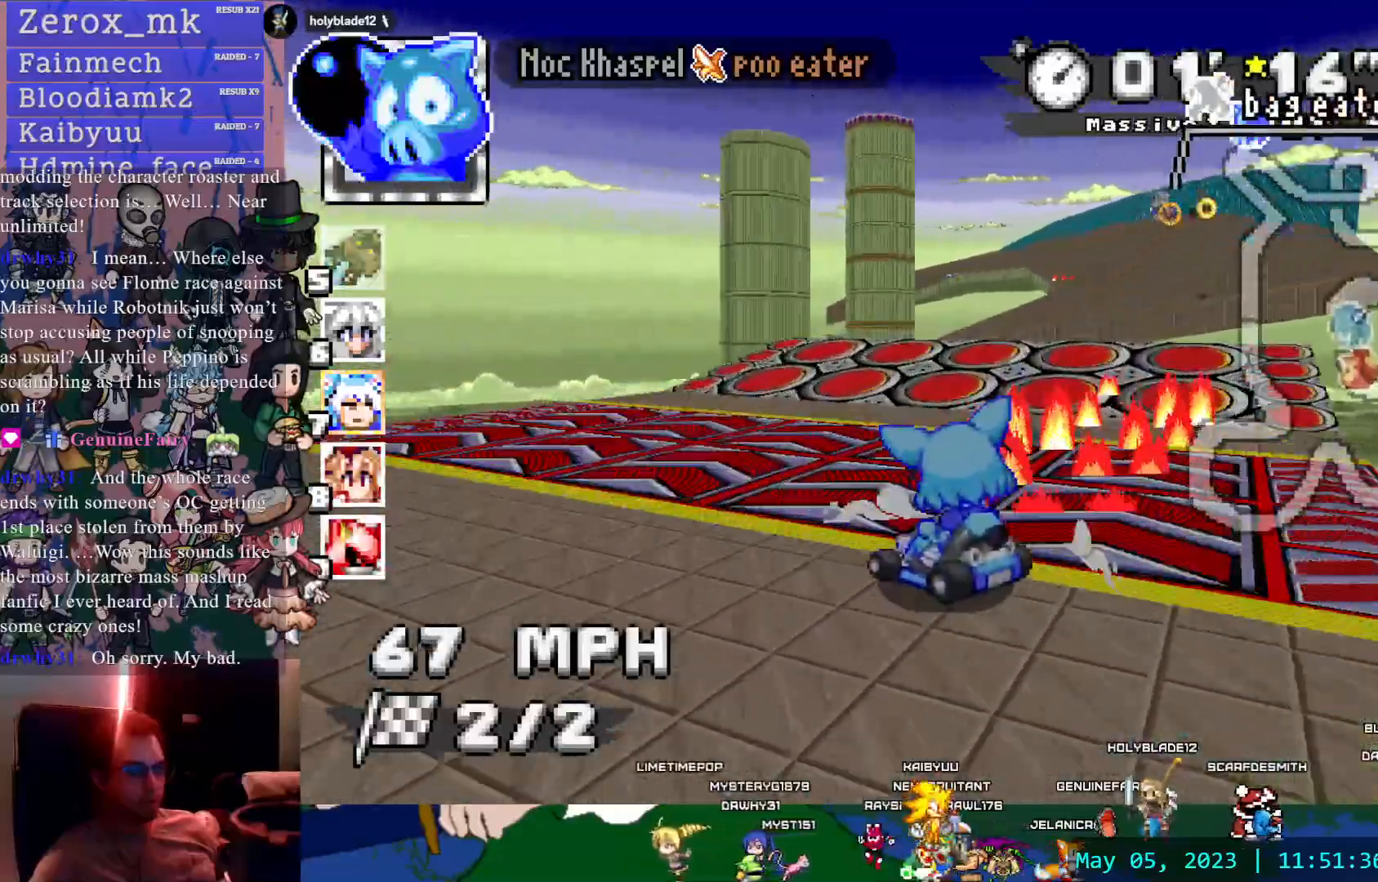
{"buttons": ["CROSS", "R1"], "left_stick": "center", "right_stick": "center", "events": [[350, "left_stick", "center"]]}
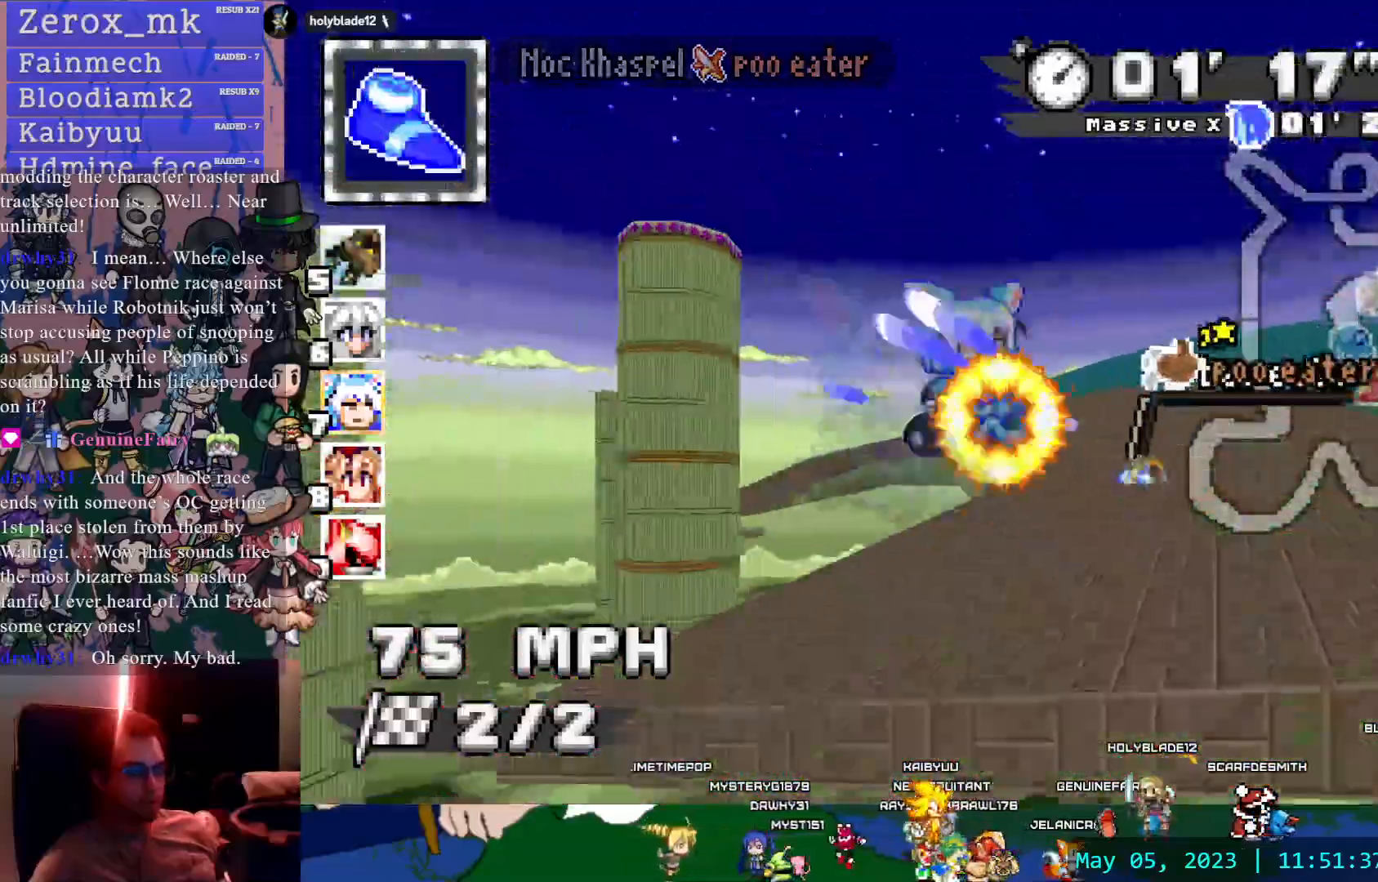
{"buttons": ["CROSS", "R1"], "left_stick": "left", "right_stick": "center", "events": [[450, "left_stick", "left"]]}
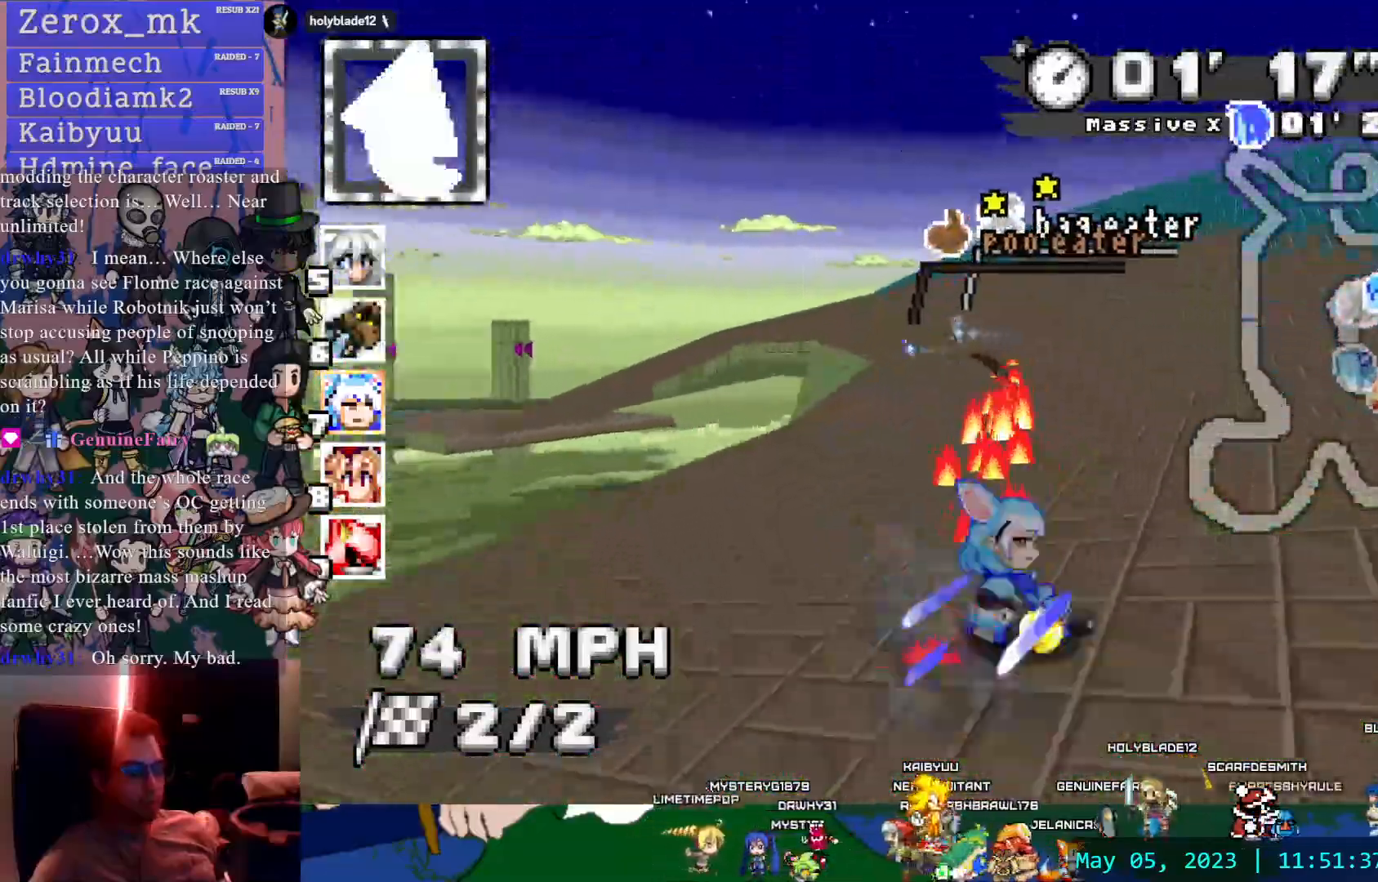
{"buttons": ["CROSS", "R1"], "left_stick": "center", "right_stick": "center", "events": [[383, "left_stick", "center"]]}
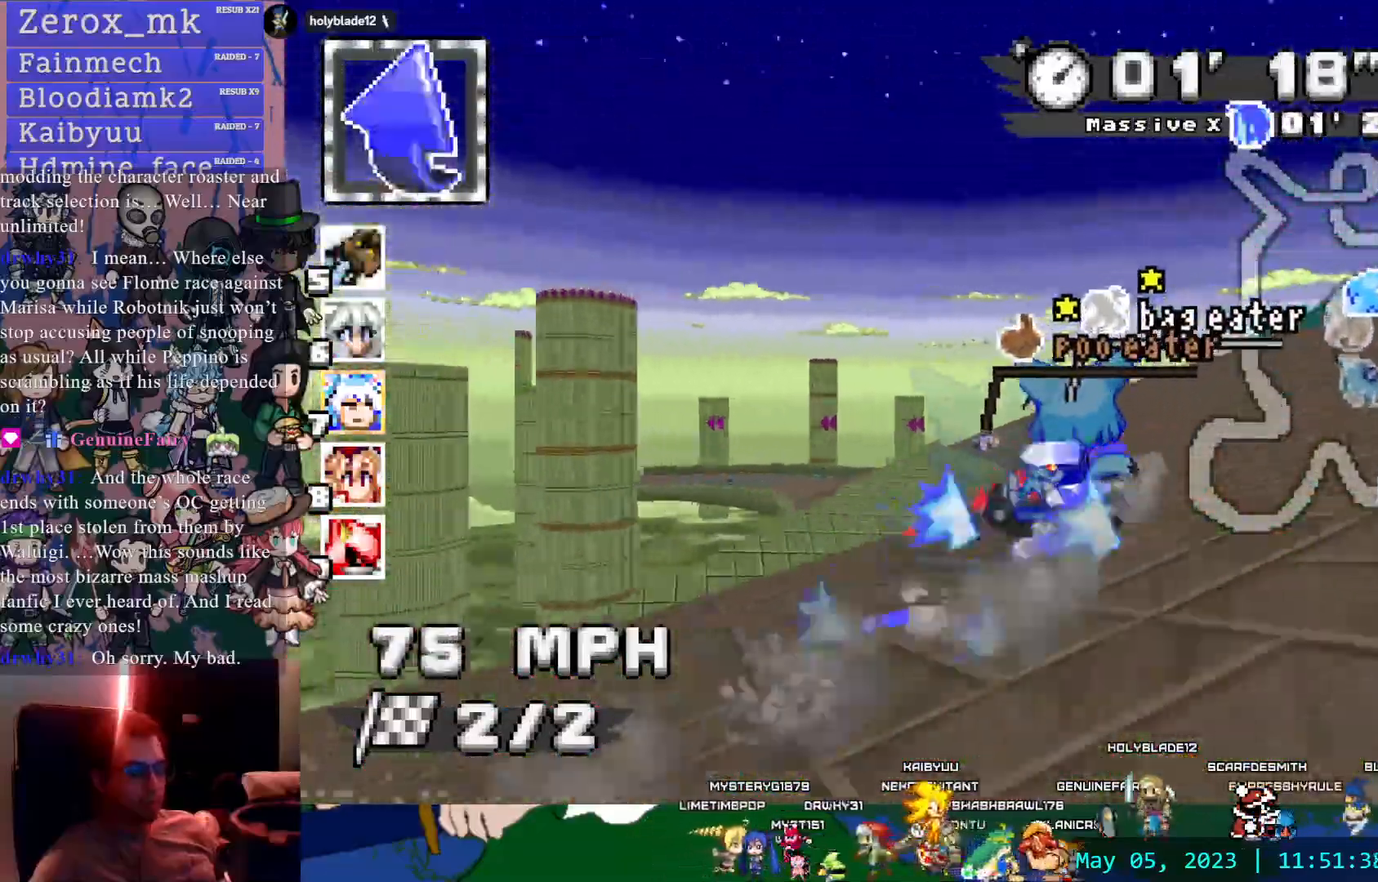
{"buttons": ["CROSS", "R1"], "left_stick": "right", "right_stick": "center", "events": [[33, "left_stick", "right"]]}
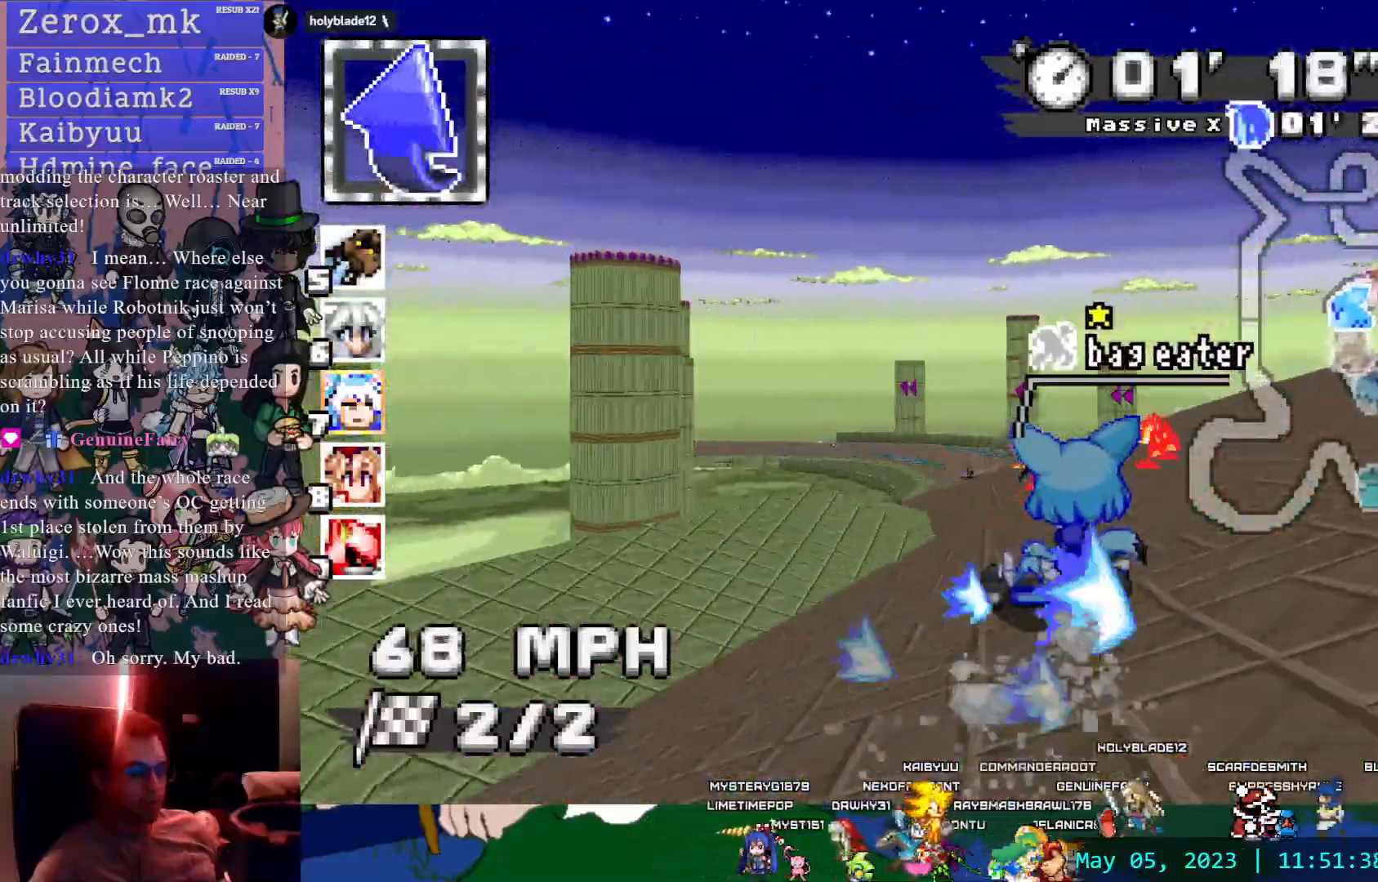
{"buttons": ["CROSS", "R1"], "left_stick": "right", "right_stick": "center", "events": [[117, "left_stick", "center"], [217, "left_stick", "right"]]}
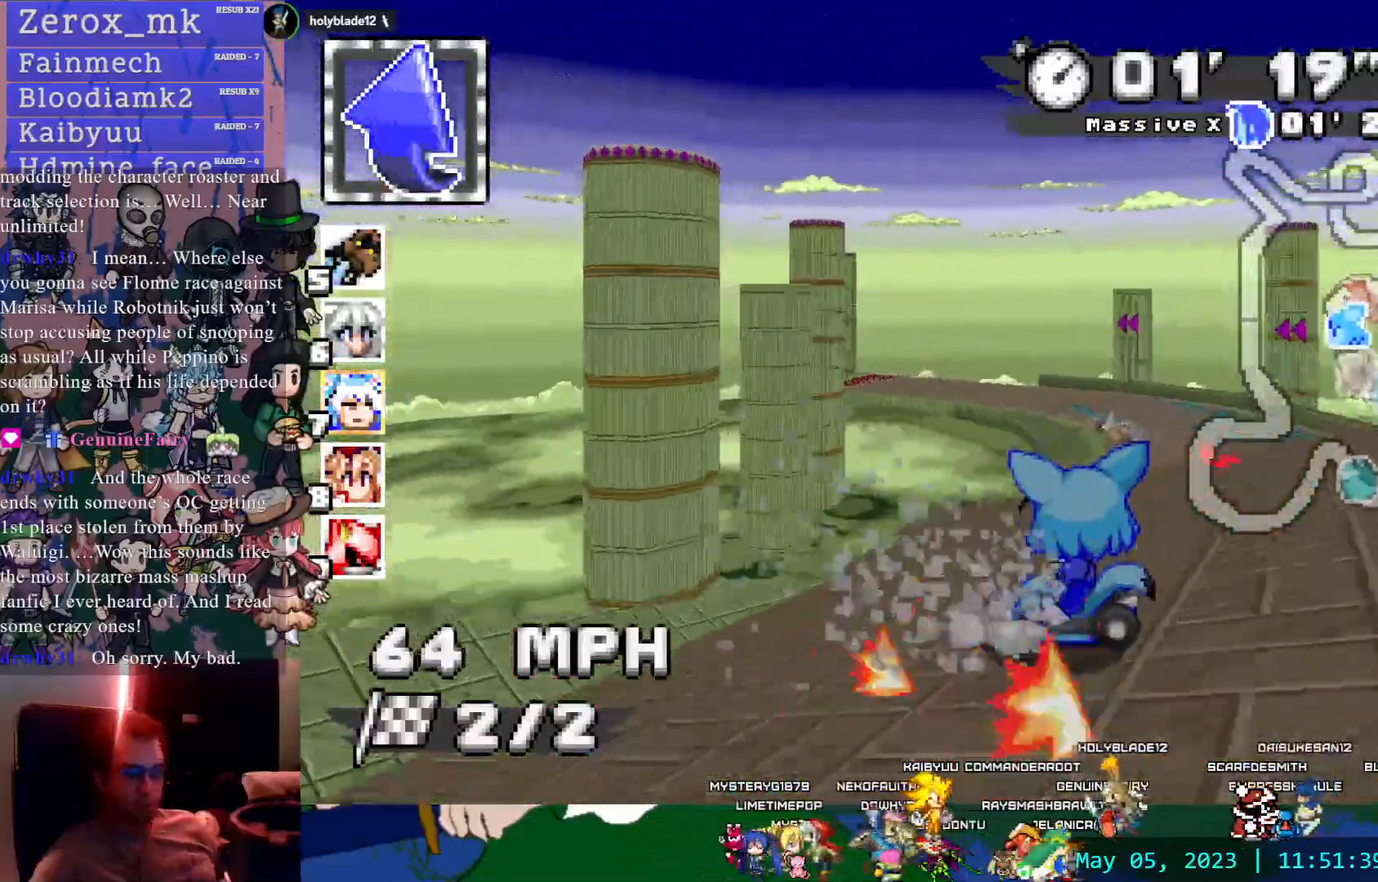
{"buttons": ["CROSS", "R1"], "left_stick": "right", "right_stick": "center", "events": []}
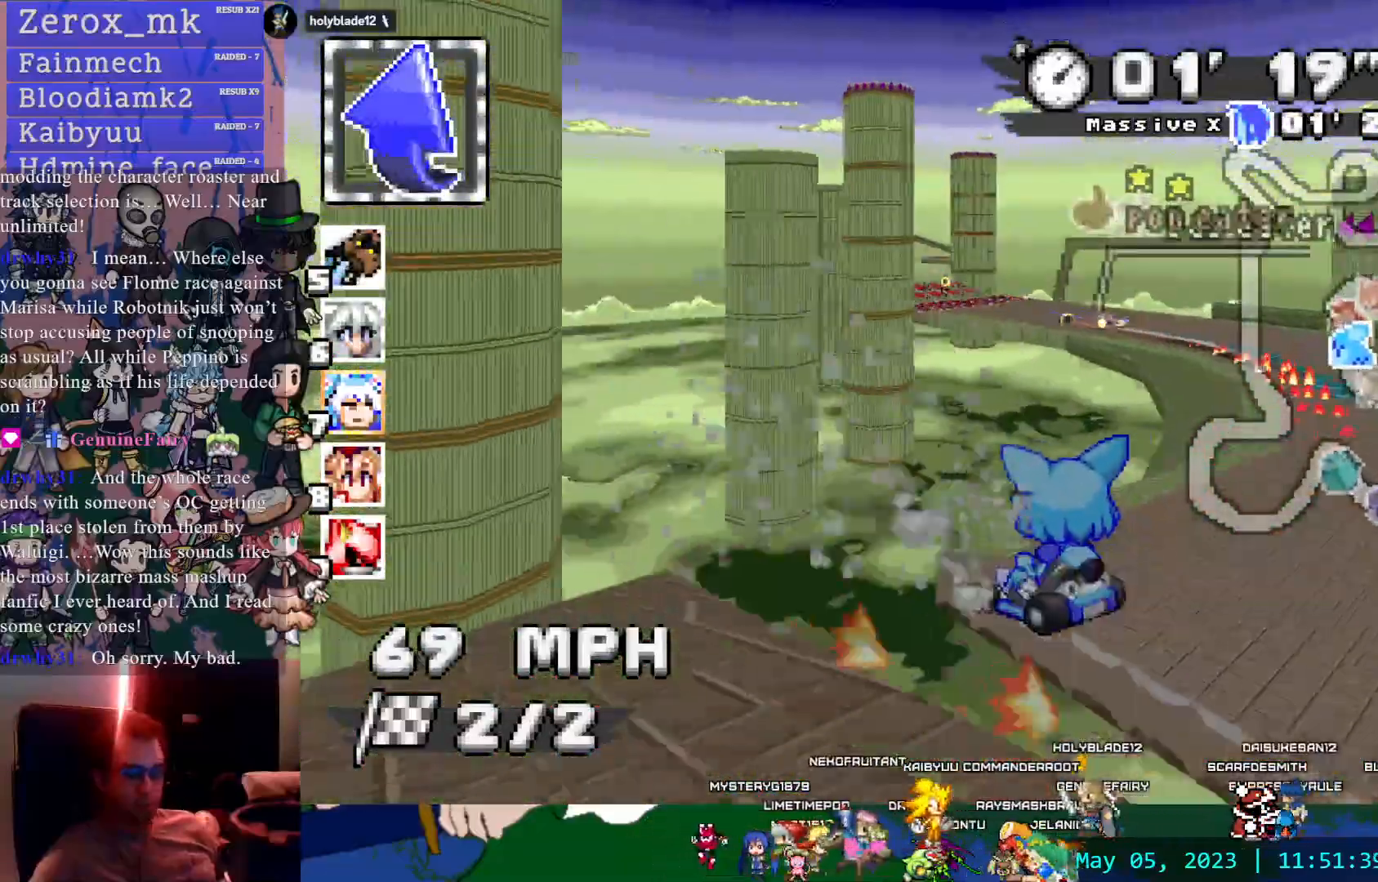
{"buttons": ["CROSS", "R1"], "left_stick": "left", "right_stick": "center", "events": [[267, "left_stick", "center"], [350, "left_stick", "left"]]}
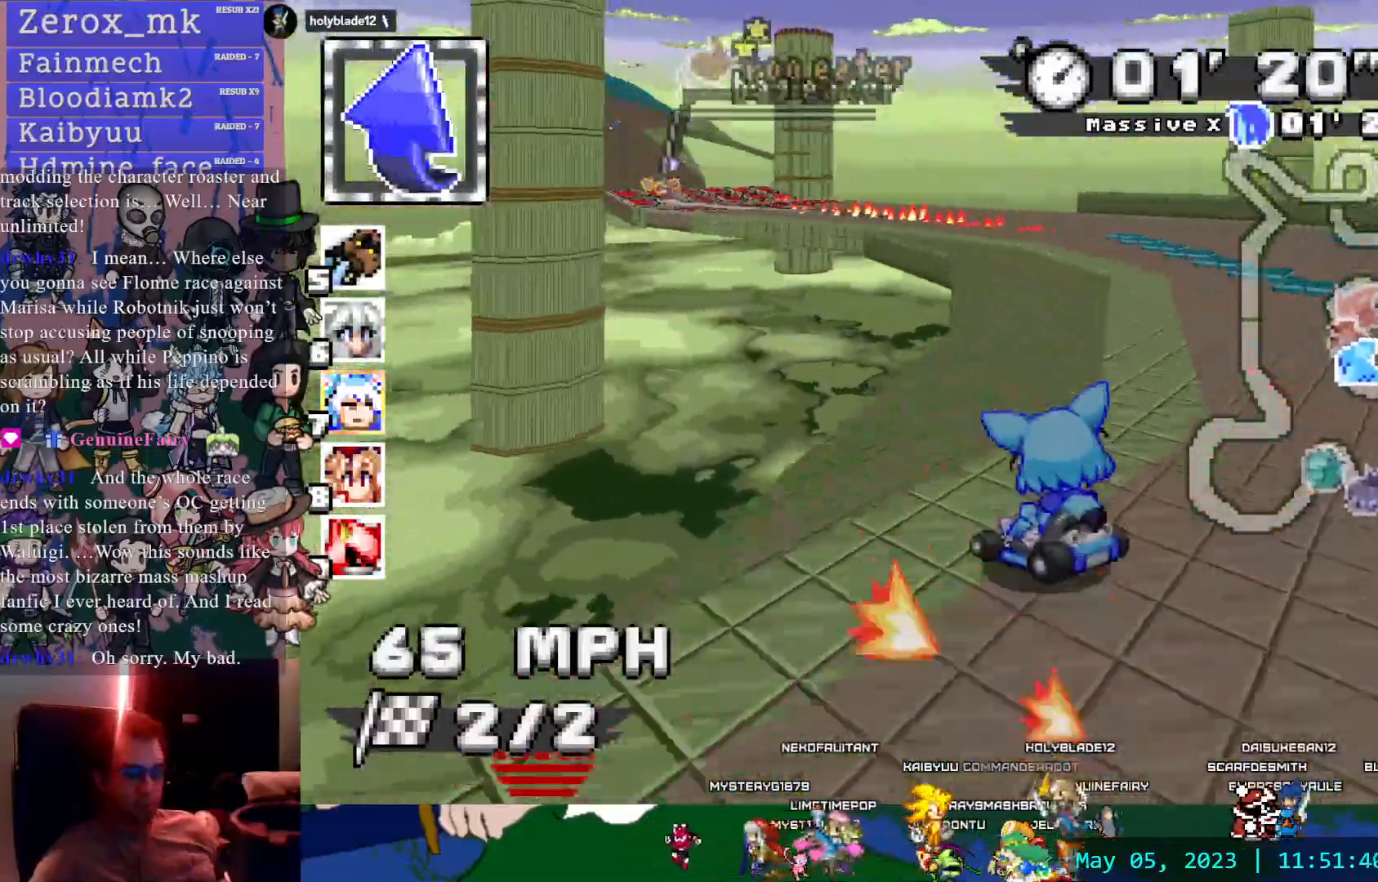
{"buttons": ["CROSS", "R1"], "left_stick": "right", "right_stick": "center", "events": [[17, "L1", "down"], [17, "R1", "up"], [100, "L1", "up"], [367, "R1", "down"], [367, "left_stick", "right"]]}
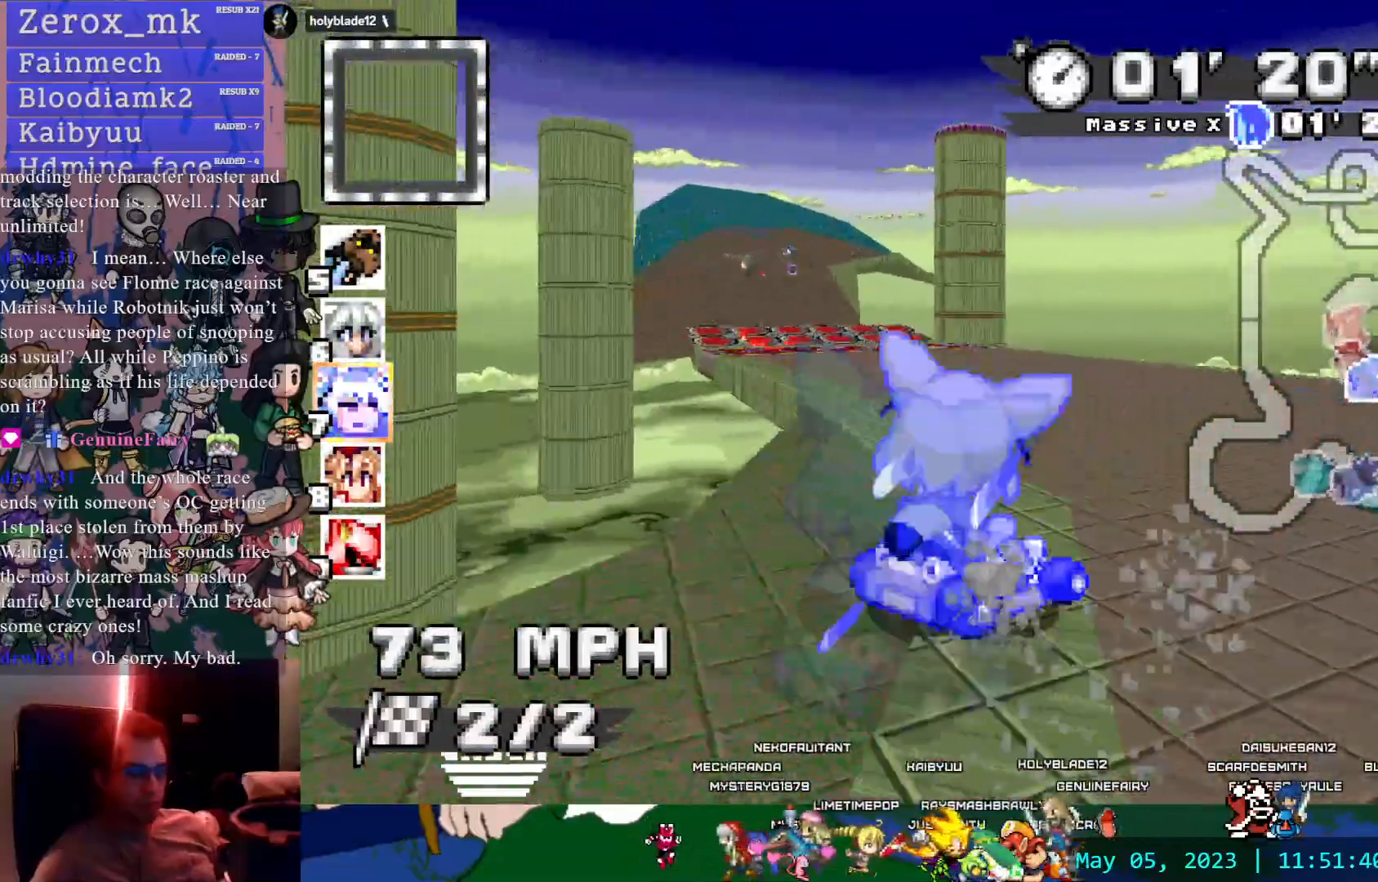
{"buttons": ["CROSS", "R1"], "left_stick": "left", "right_stick": "center", "events": [[17, "left_stick", "center"], [217, "left_stick", "left"]]}
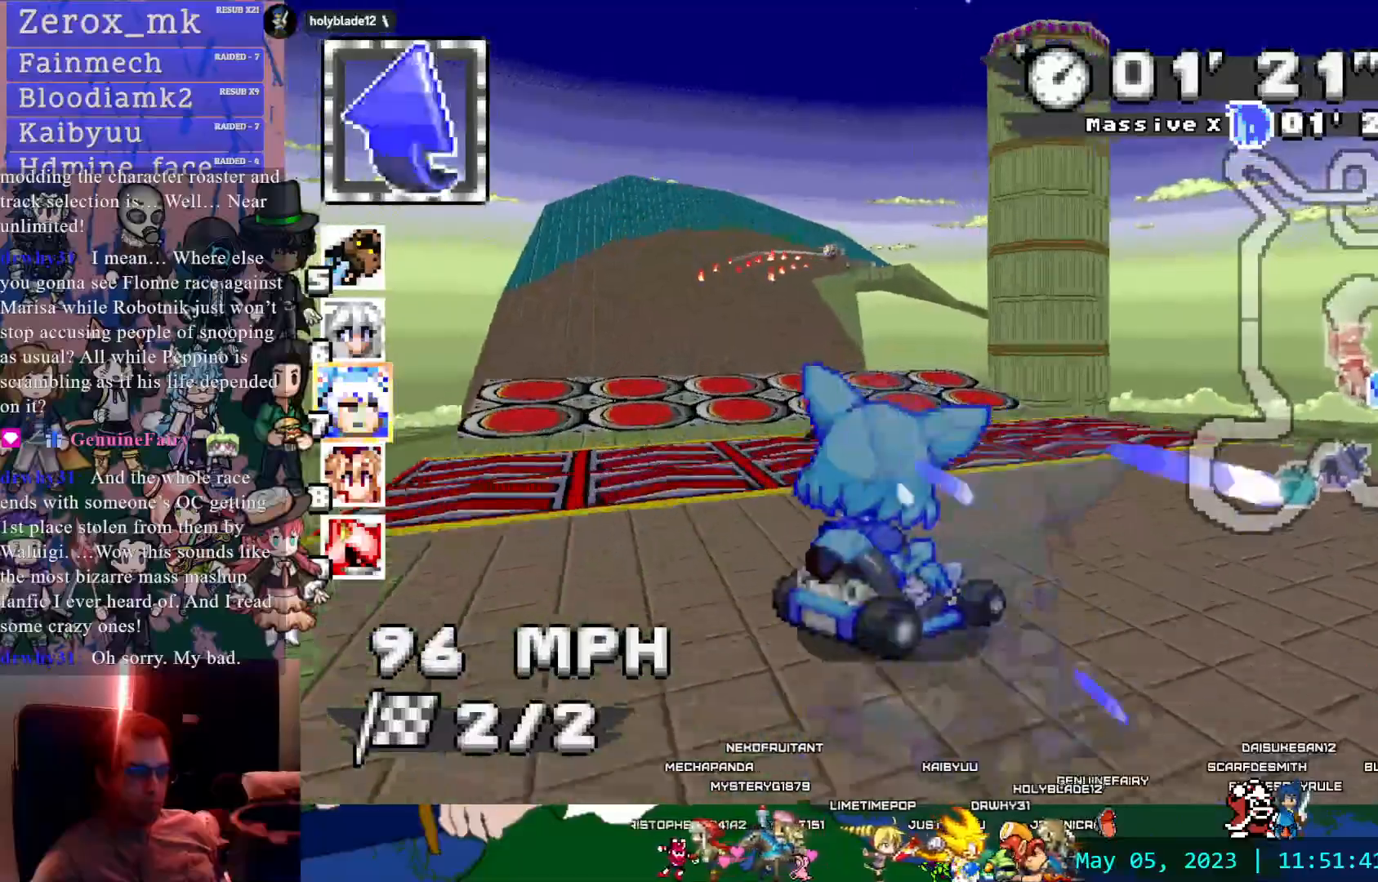
{"buttons": ["CROSS", "R1"], "left_stick": "center", "right_stick": "center", "events": [[17, "left_stick", "center"], [150, "left_stick", "right"], [350, "left_stick", "center"]]}
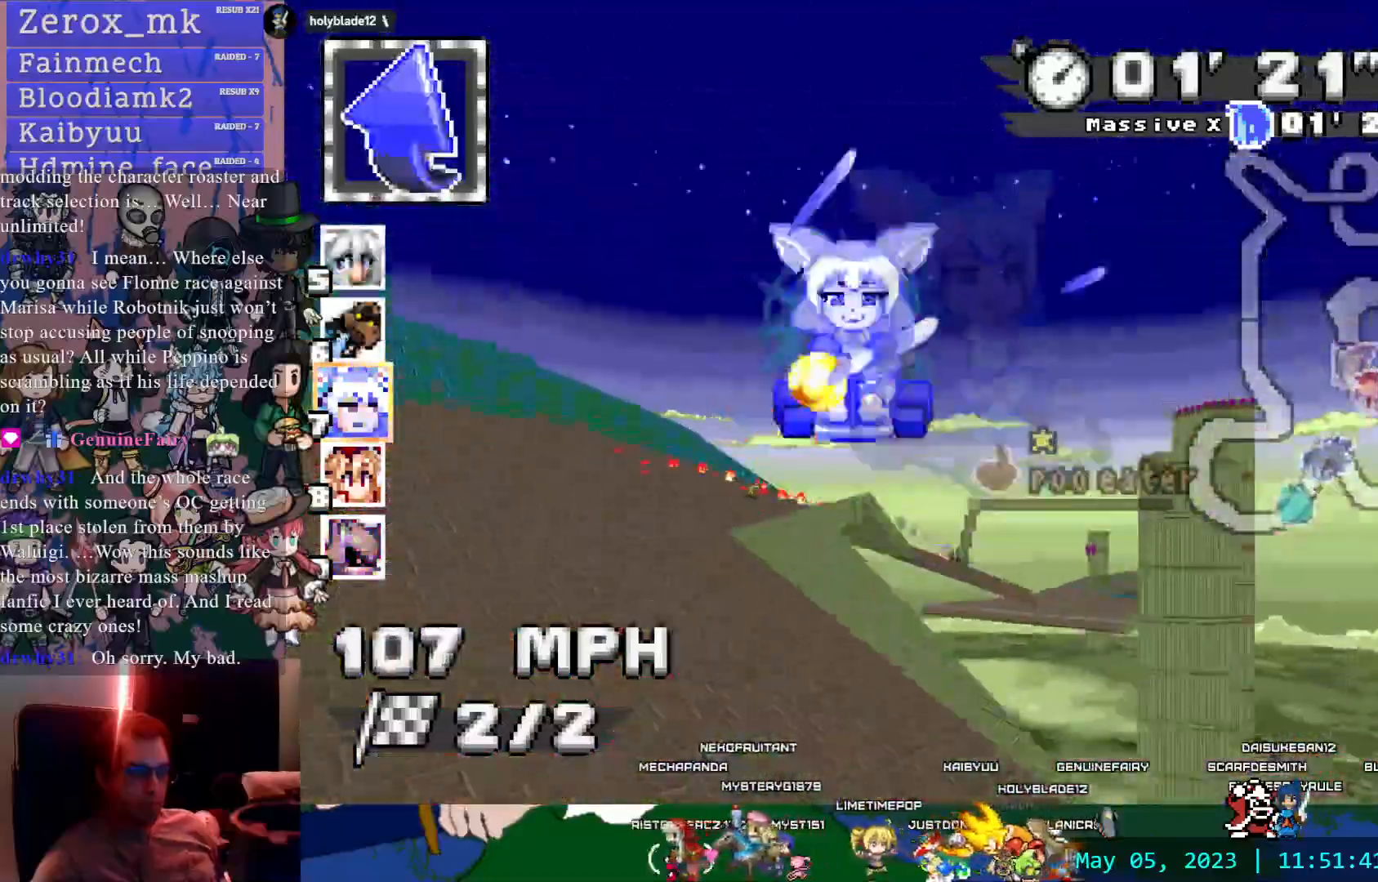
{"buttons": ["CROSS", "R1"], "left_stick": "center", "right_stick": "center", "events": [[67, "left_stick", "right"], [467, "left_stick", "center"]]}
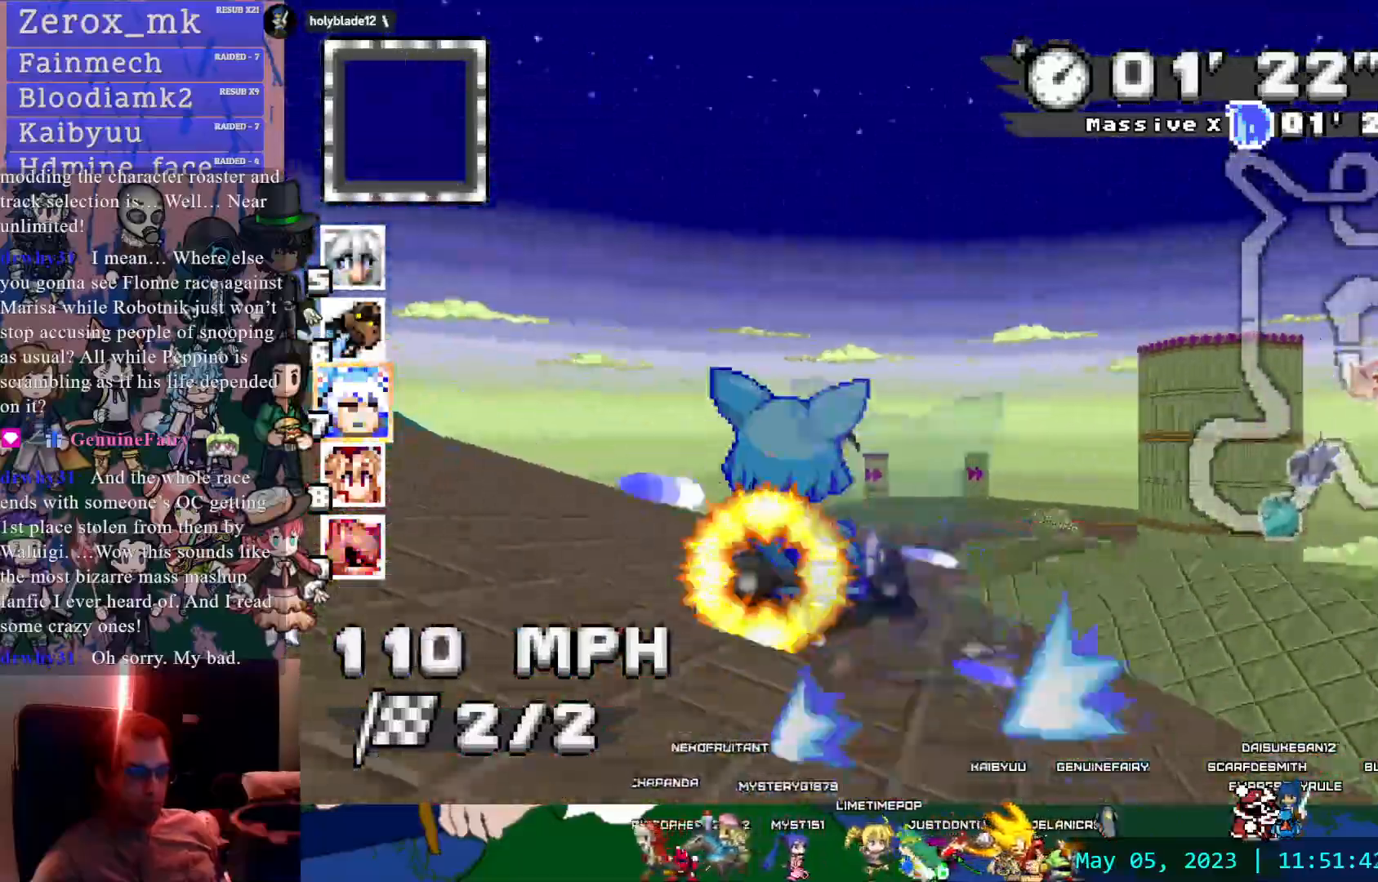
{"buttons": ["CROSS", "R1"], "left_stick": "left", "right_stick": "center", "events": [[383, "left_stick", "left"]]}
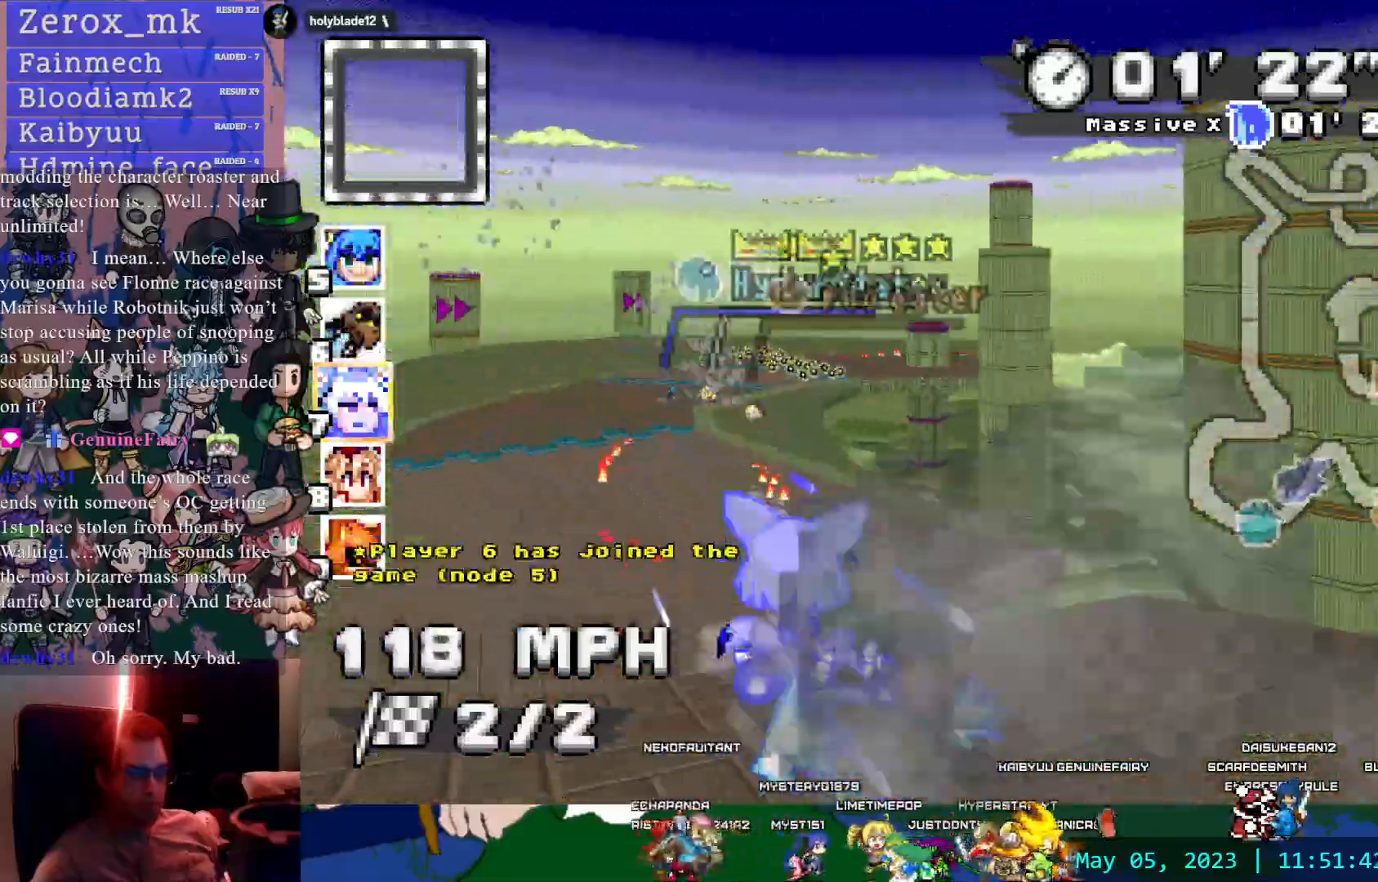
{"buttons": ["CROSS", "CIRCLE", "R1"], "left_stick": "right", "right_stick": "center", "events": [[67, "left_stick", "center"], [267, "left_stick", "right"], [300, "DPAD_UP", "down"], [367, "DPAD_UP", "up"], [383, "CIRCLE", "down"]]}
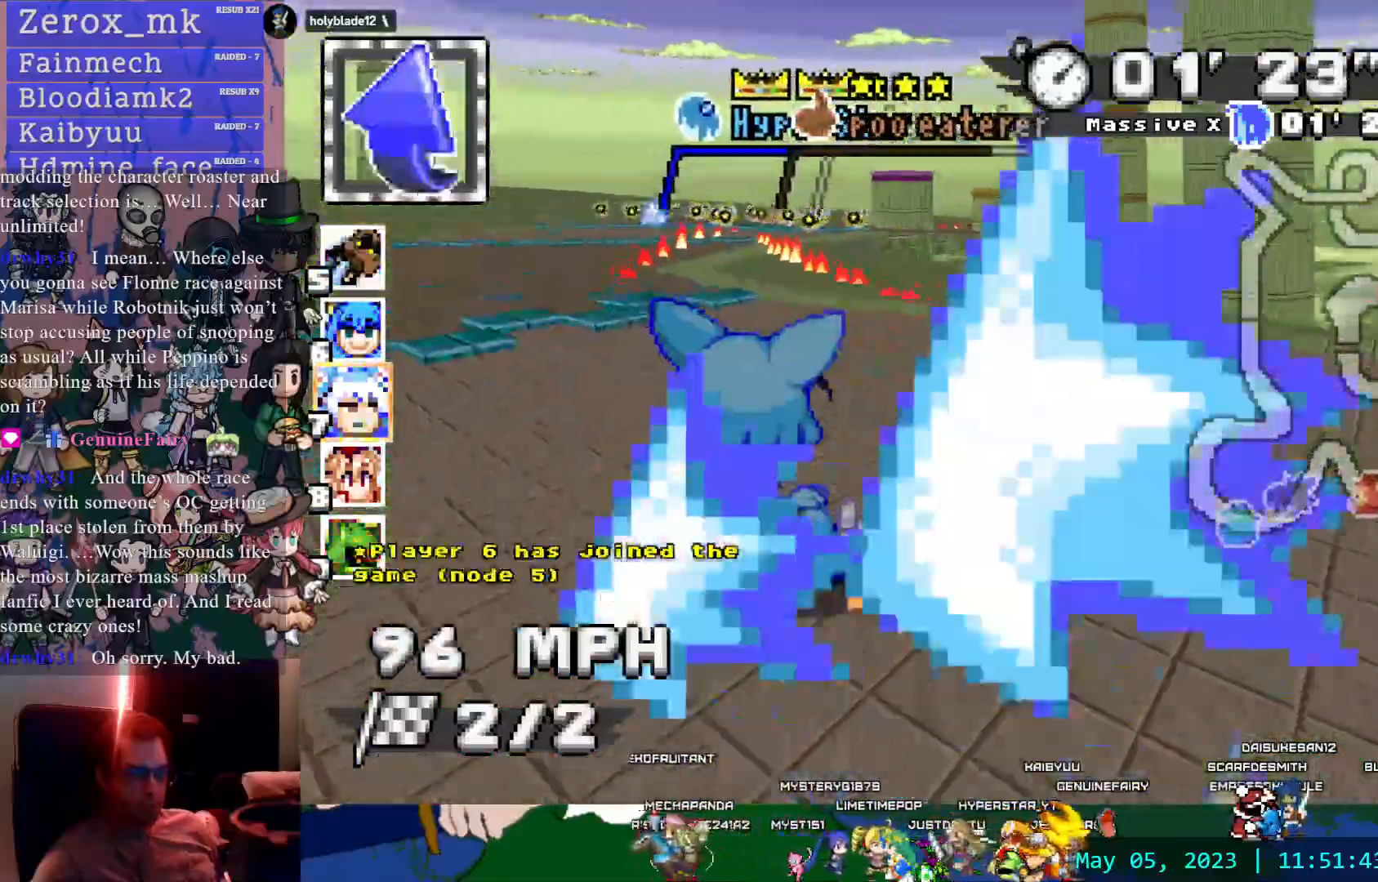
{"buttons": ["CROSS"], "left_stick": "left", "right_stick": "center"}
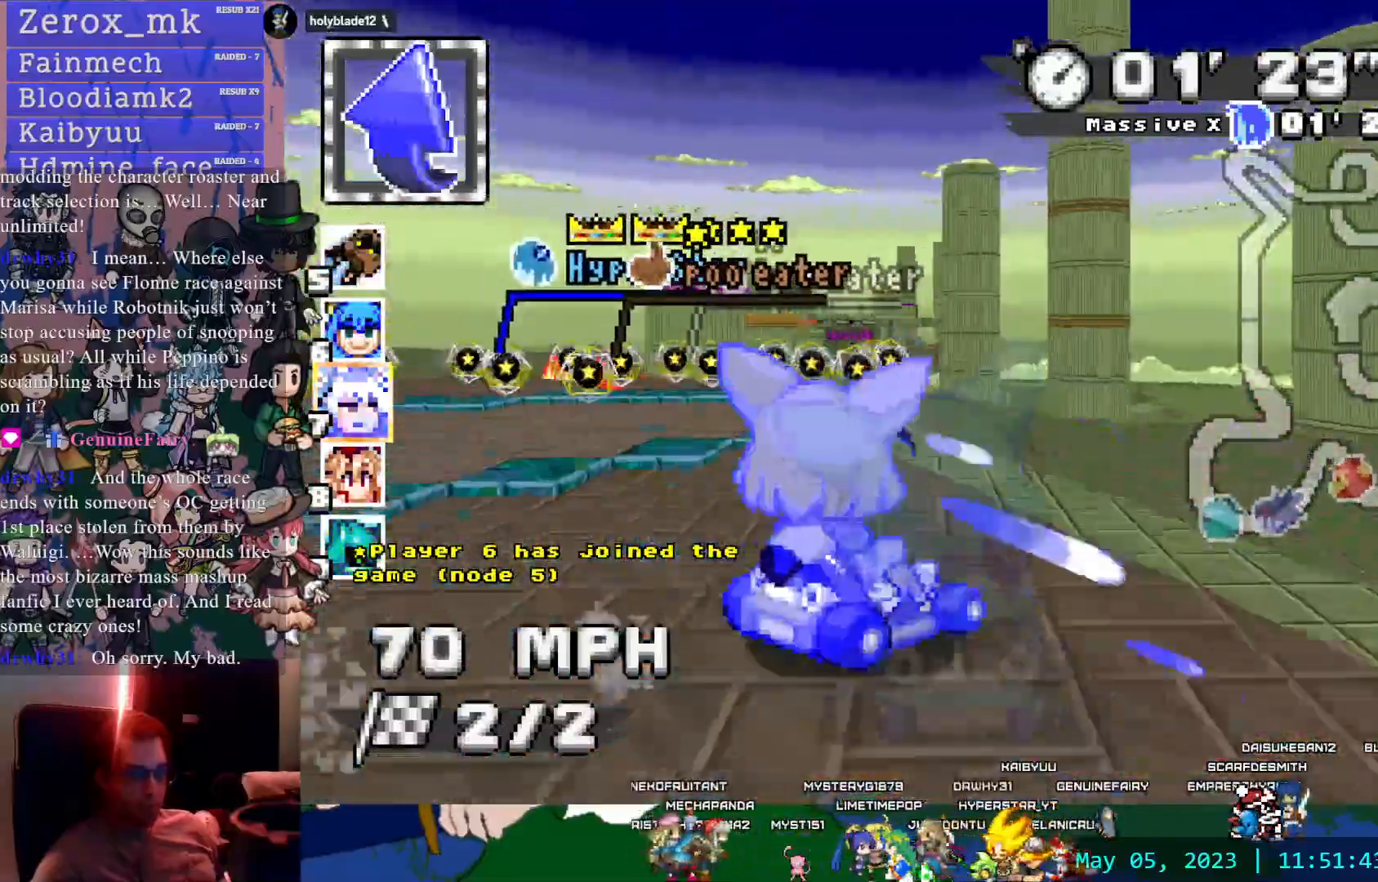
{"buttons": ["CROSS"], "left_stick": "center", "right_stick": "center", "events": [[133, "left_stick", "center"]]}
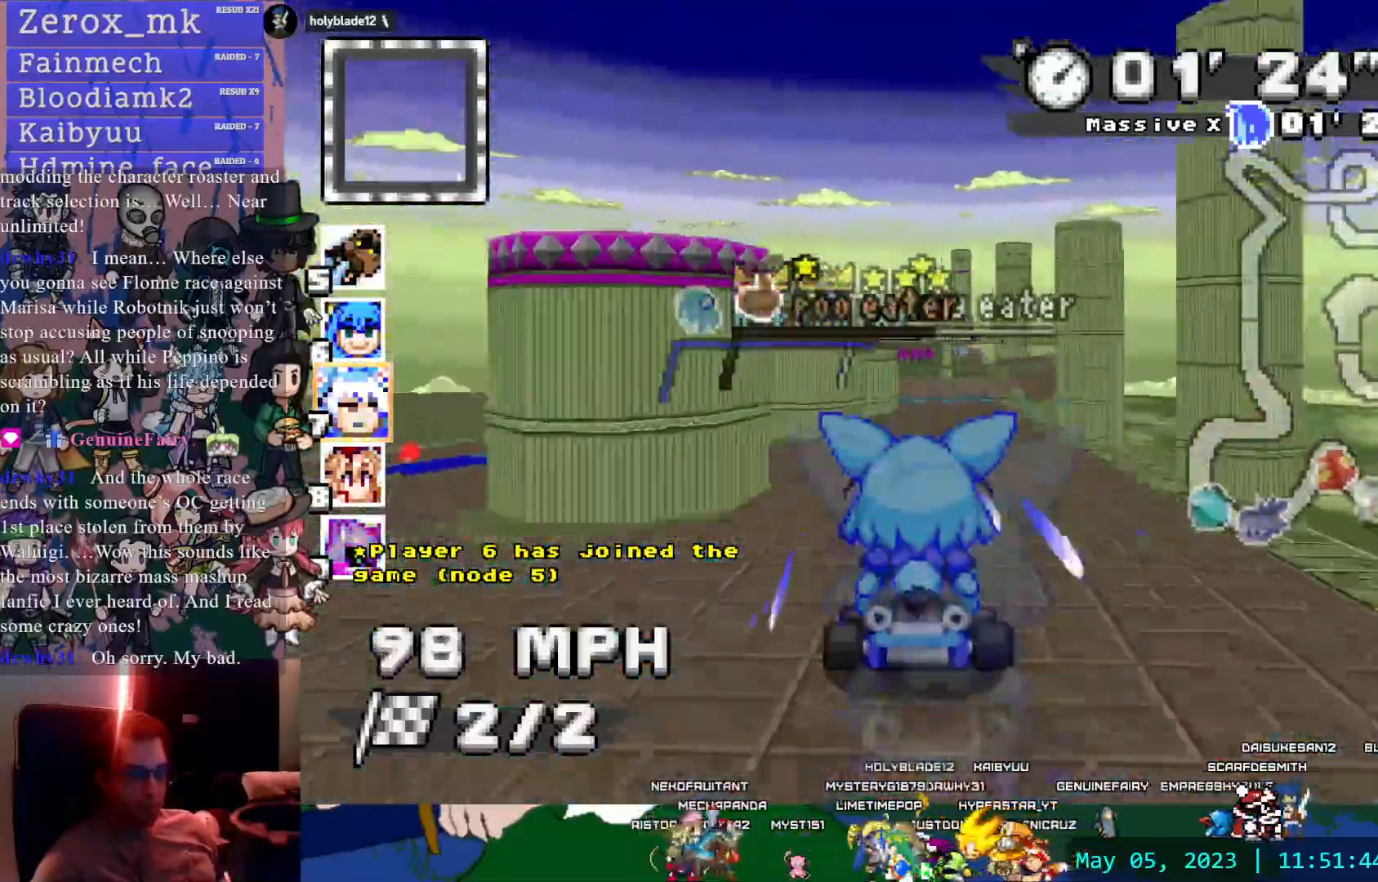
{"buttons": ["CROSS"], "left_stick": "center", "right_stick": "center", "events": [[17, "left_stick", "right"], [117, "left_stick", "center"]]}
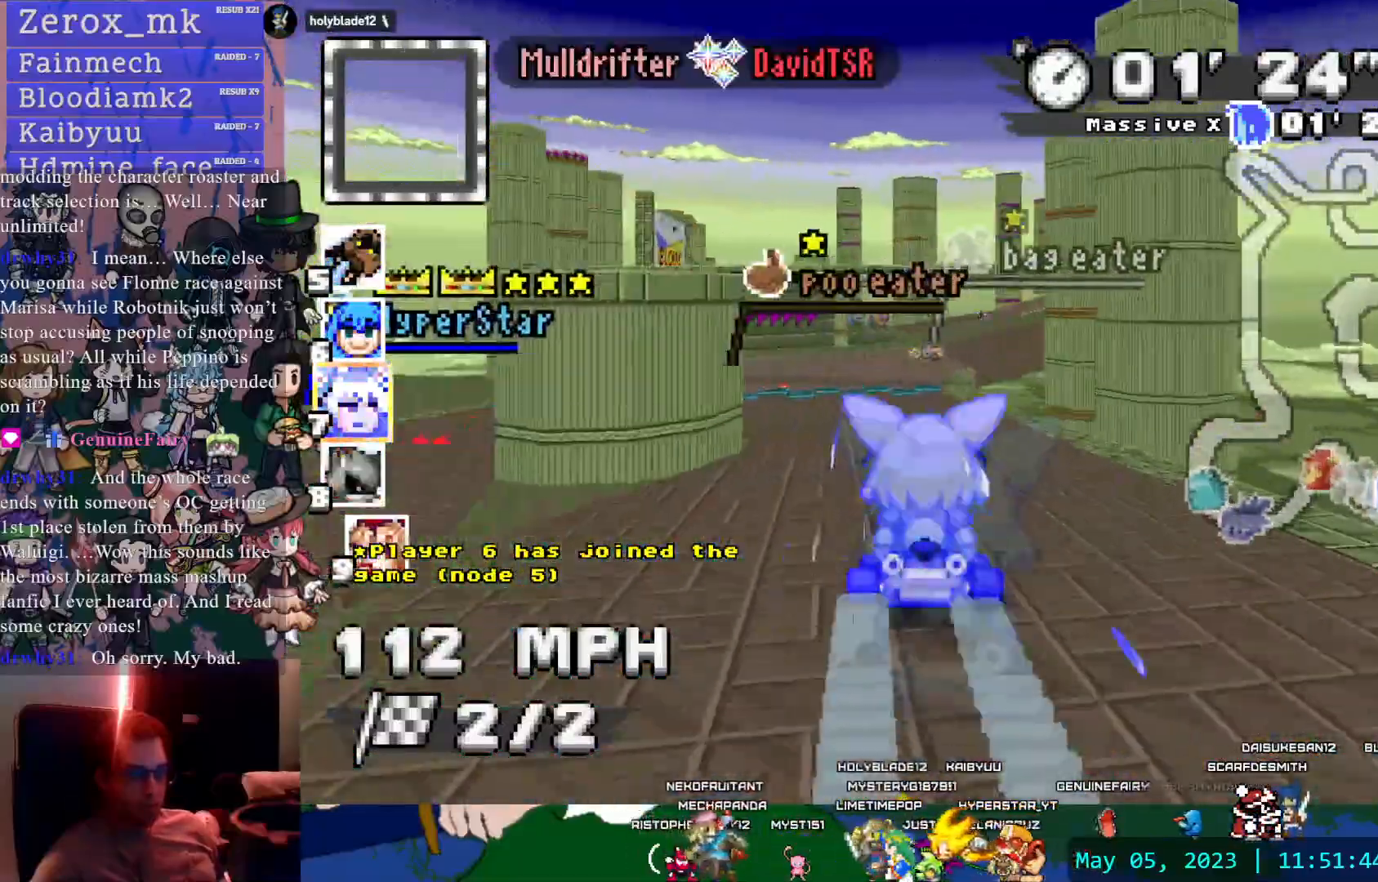
{"buttons": ["CROSS", "R1"], "left_stick": "center", "right_stick": "center", "events": [[83, "left_stick", "left"], [117, "R1", "down"], [450, "left_stick", "center"]]}
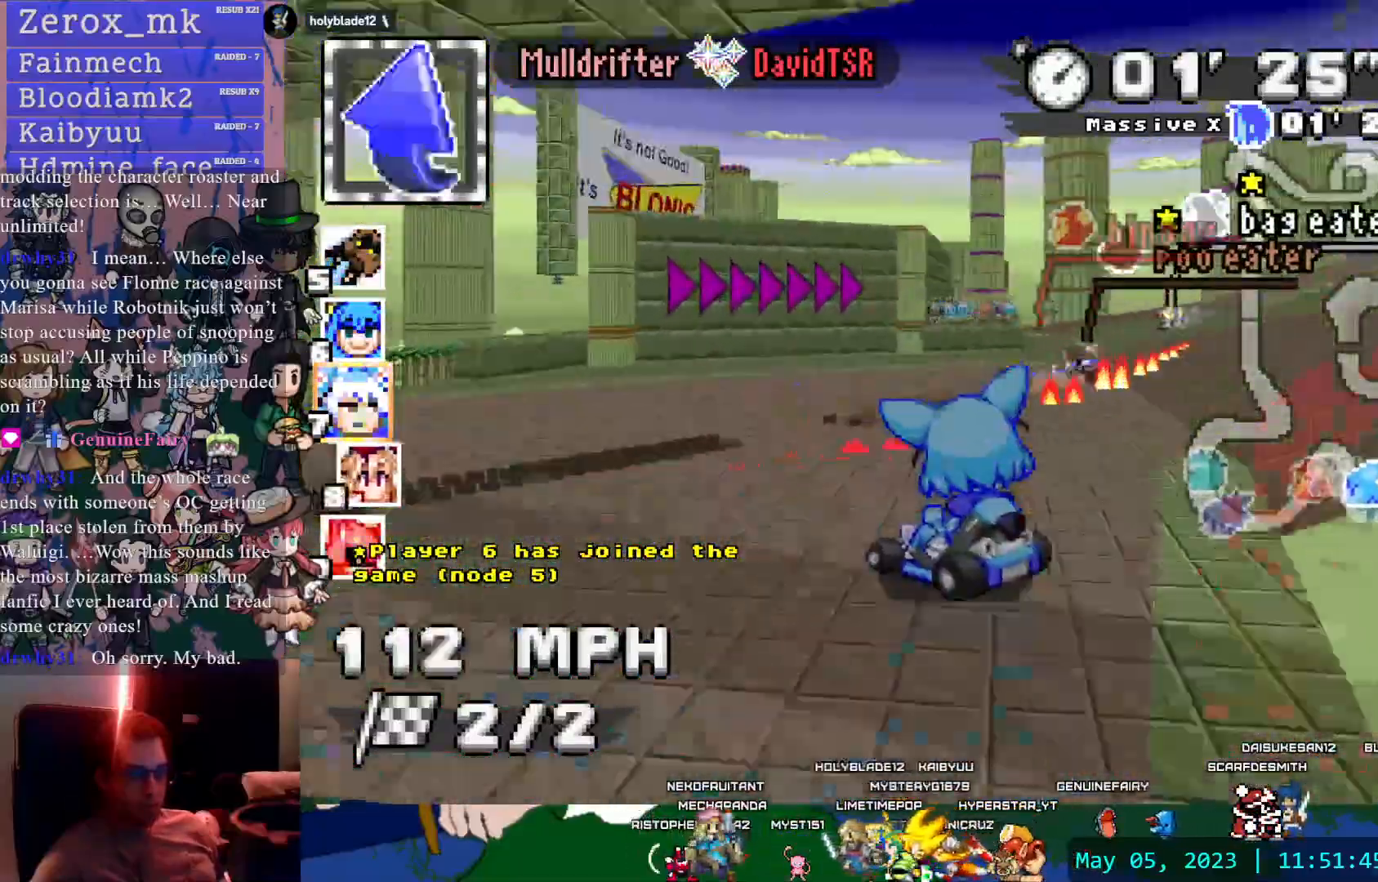
{"buttons": ["CROSS", "R1"], "left_stick": "center", "right_stick": "center", "events": [[67, "left_stick", "left"], [167, "left_stick", "center"], [250, "left_stick", "down-right"], [400, "left_stick", "center"]]}
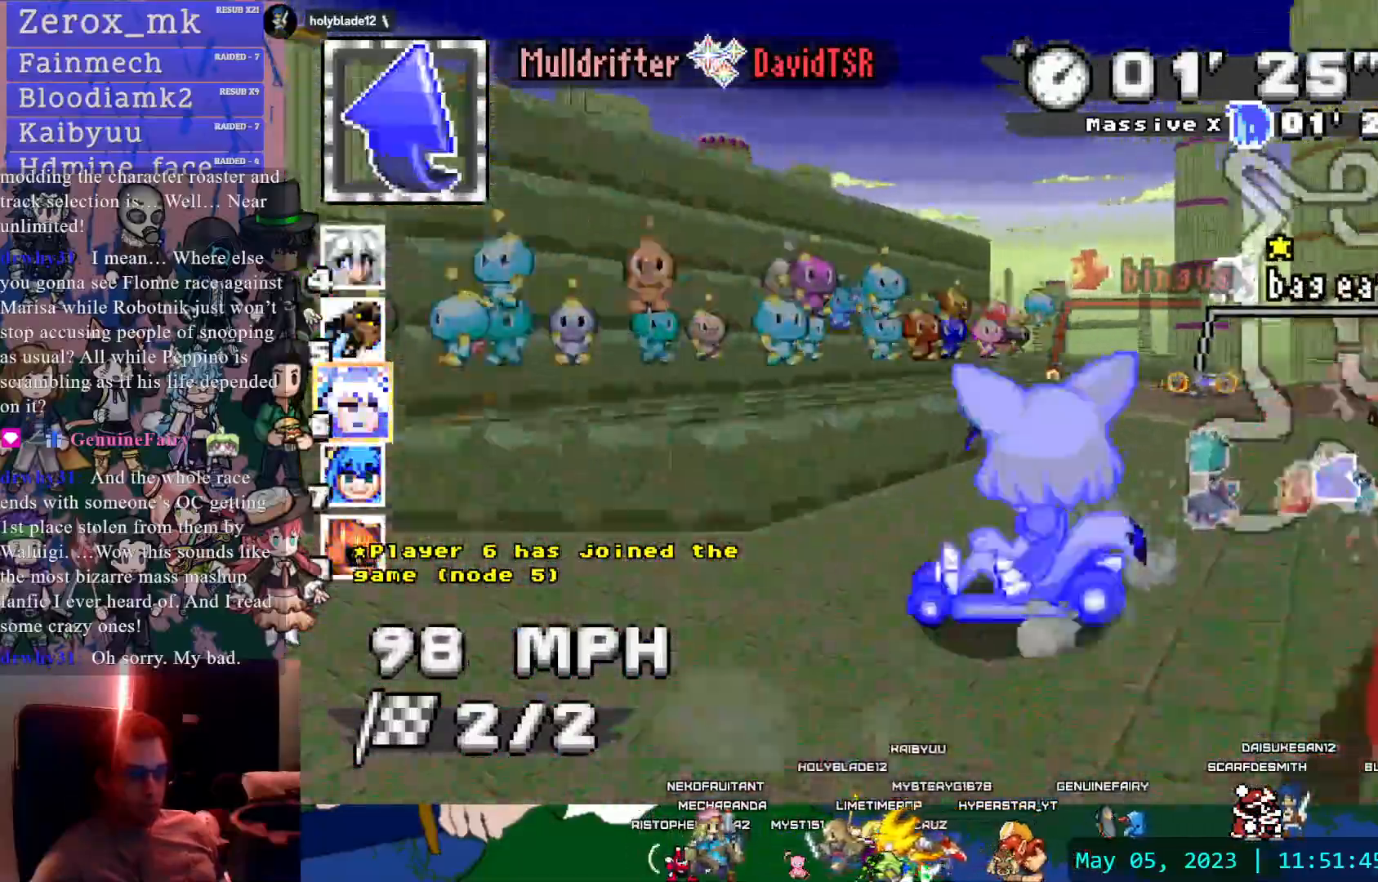
{"buttons": ["CROSS"], "left_stick": "center", "right_stick": "center", "events": [[117, "R1", "up"], [217, "left_stick", "down-right"], [367, "left_stick", "center"]]}
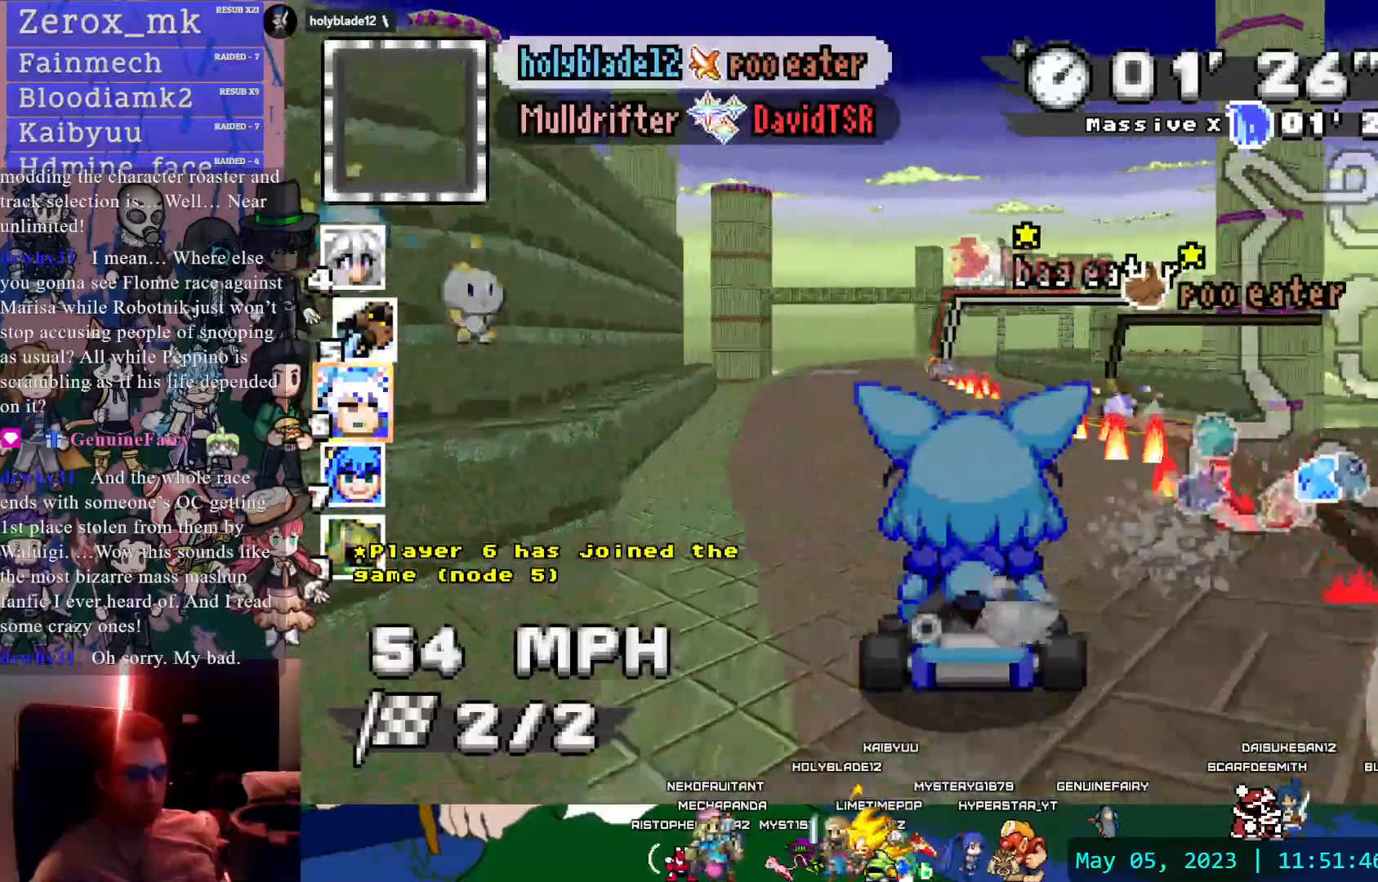
{"buttons": ["CROSS"], "left_stick": "center", "right_stick": "center", "events": [[83, "left_stick", "down-right"], [217, "left_stick", "left"], [317, "left_stick", "center"]]}
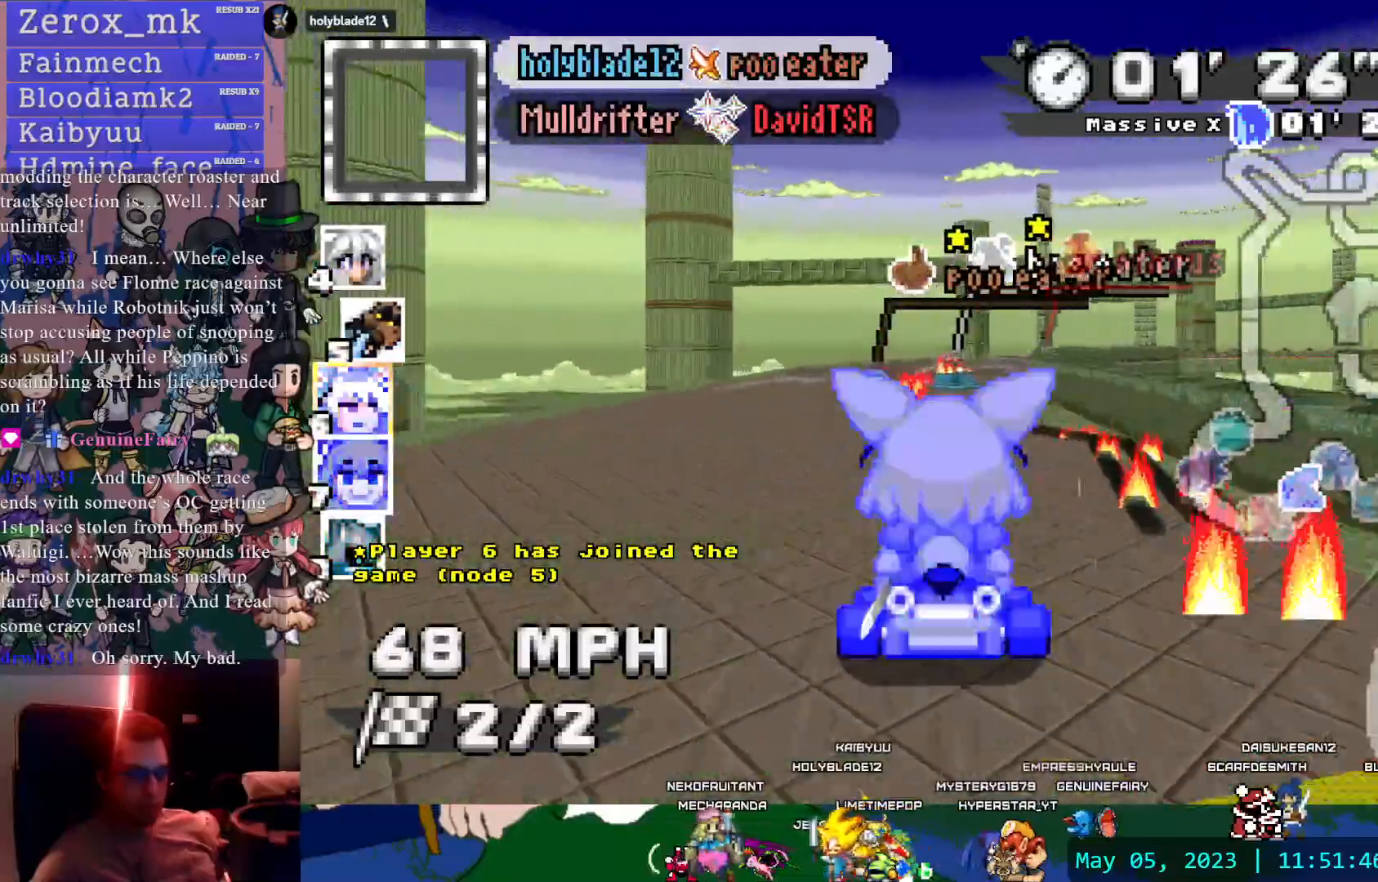
{"buttons": ["CROSS", "R1"], "left_stick": "right", "right_stick": "center", "events": [[167, "R1", "down"], [183, "left_stick", "right"]]}